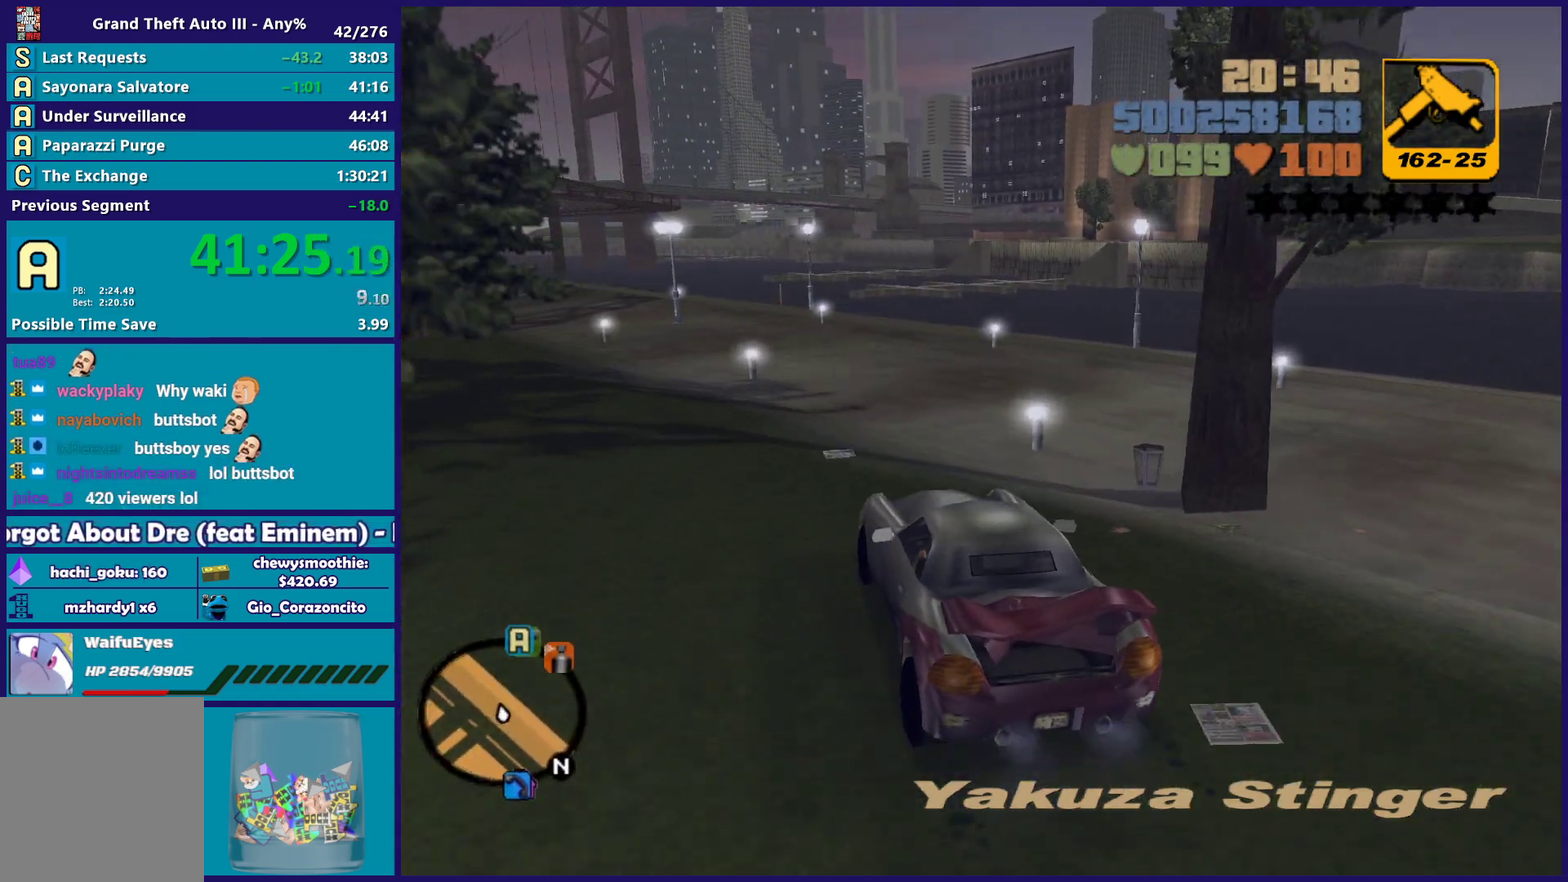
Gameplay with a controller (Xbox layout); each line is a JSON object with the inputs held at the frame after it. "events" lists button and stick changes between this image and that frame as [ms after this image, input, new state], when the widget could be followed in between. Not read: L1 START.
{"buttons": [], "left_stick": "center", "right_stick": "center", "events": [[83, "left_stick", "left"], [500, "R2", "up"], [500, "left_stick", "center"]]}
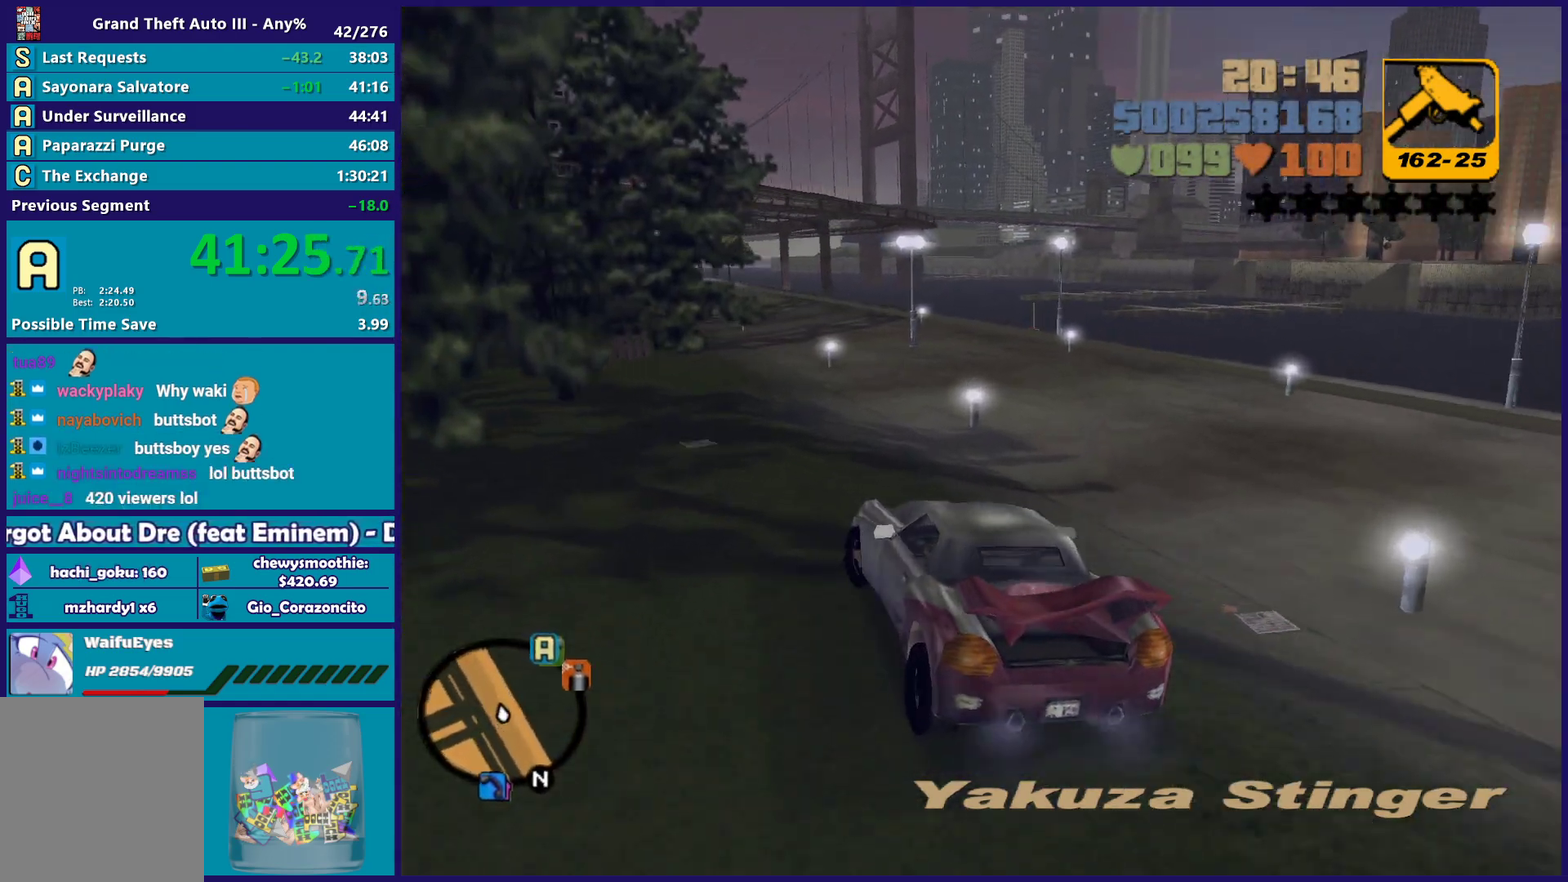
{"buttons": ["R2"], "left_stick": "center", "right_stick": "center", "events": [[83, "R2", "down"], [183, "left_stick", "right"], [333, "left_stick", "center"]]}
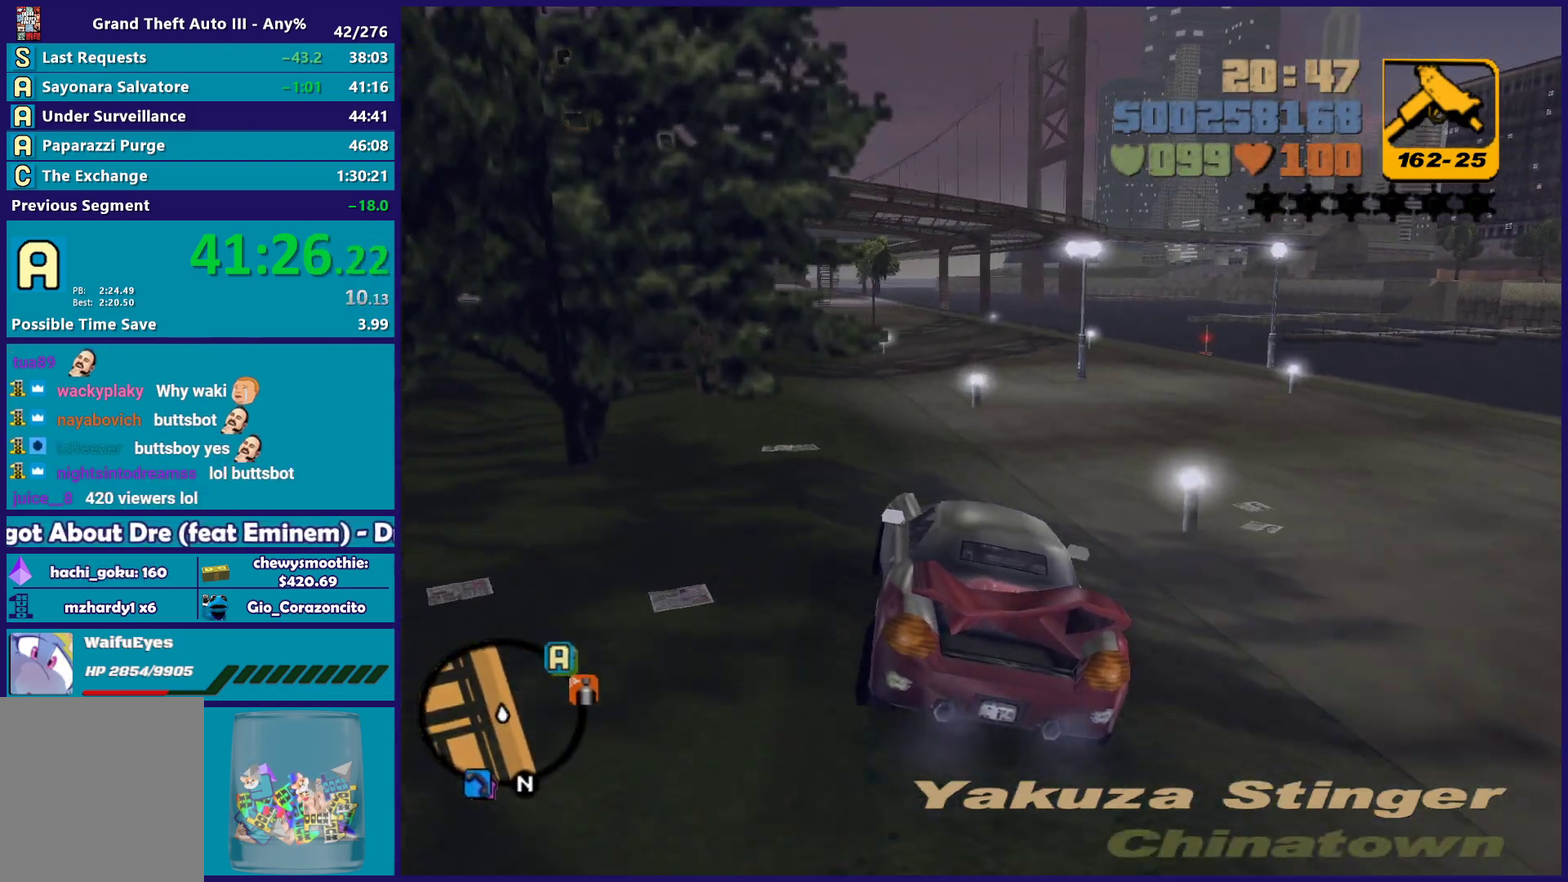
{"buttons": ["R2"], "left_stick": "left", "right_stick": "center", "events": [[67, "R2", "up"], [83, "left_stick", "left"], [167, "R2", "down"], [267, "left_stick", "center"], [467, "left_stick", "left"]]}
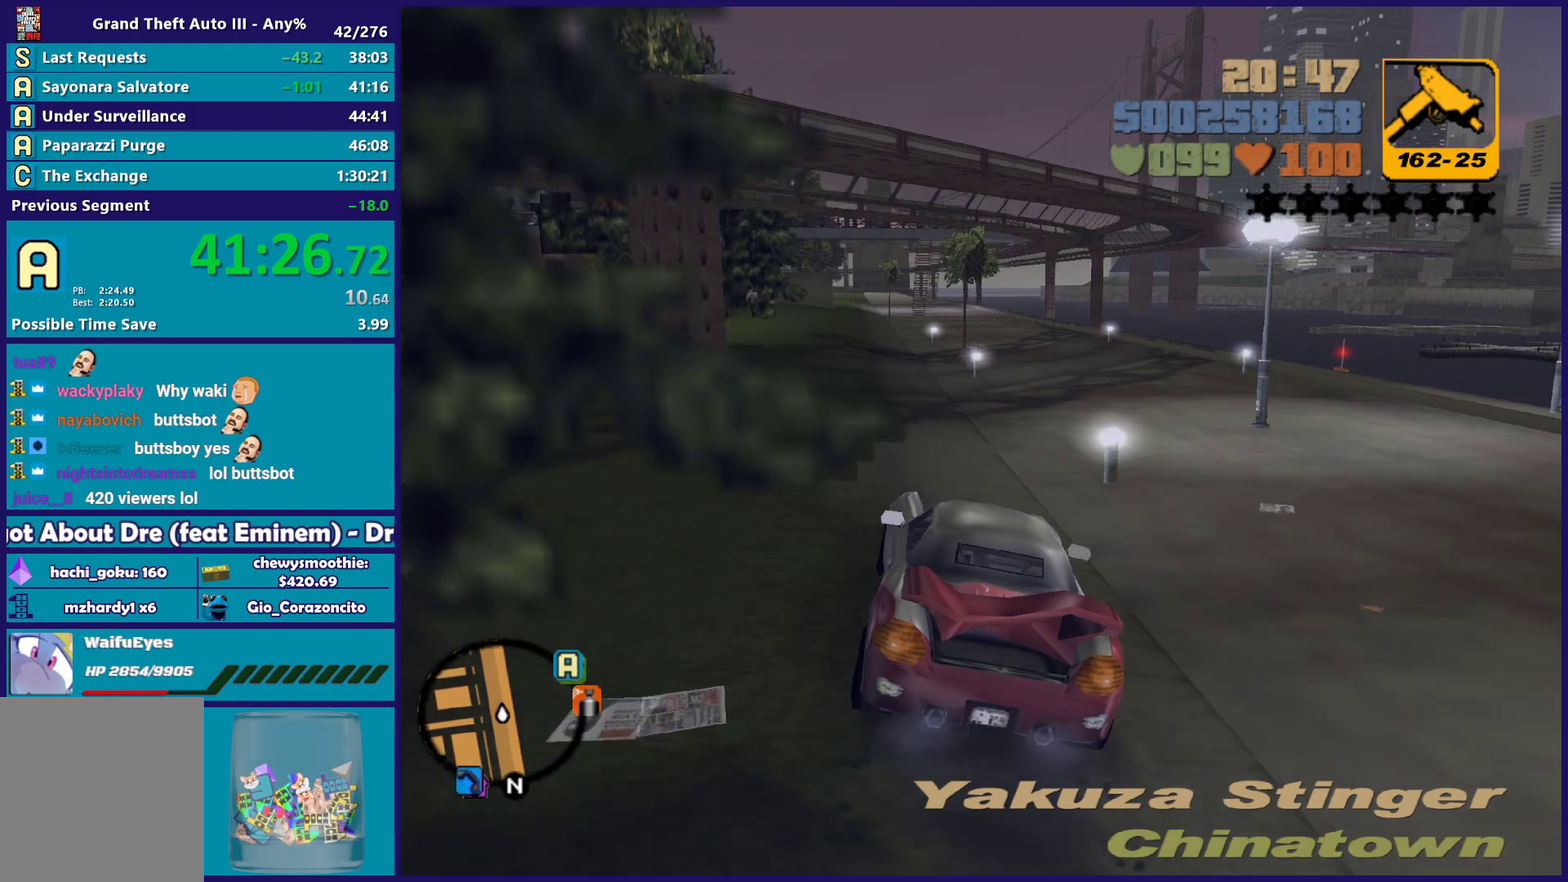
{"buttons": ["R2"], "left_stick": "center", "right_stick": "center", "events": [[150, "left_stick", "center"], [233, "R2", "up"], [367, "R2", "down"]]}
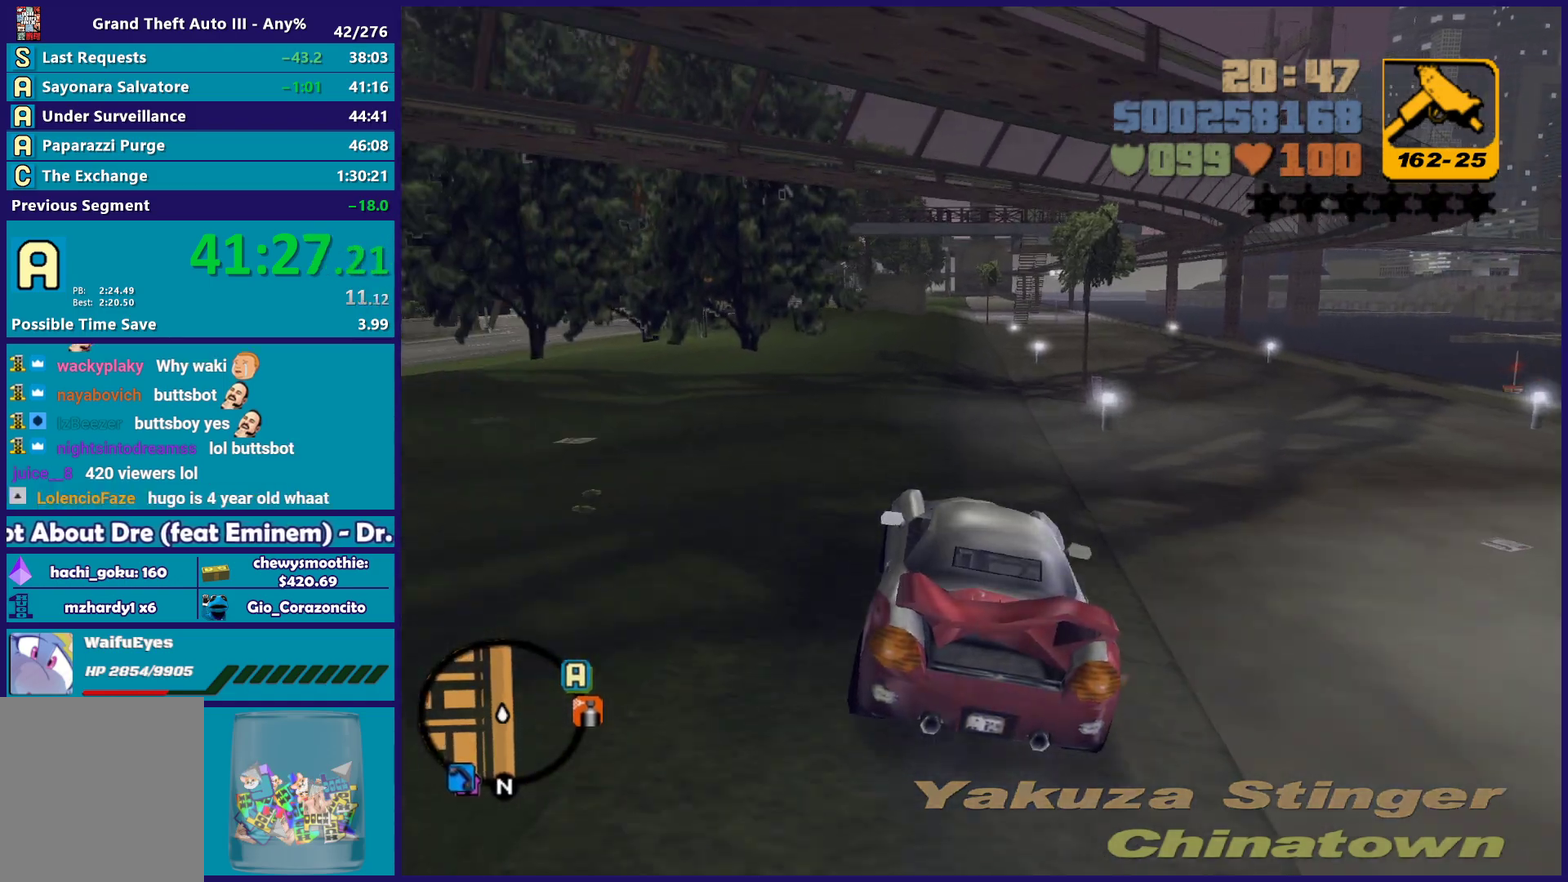
{"buttons": ["R2"], "left_stick": "center", "right_stick": "center", "events": [[83, "left_stick", "left"], [283, "left_stick", "center"]]}
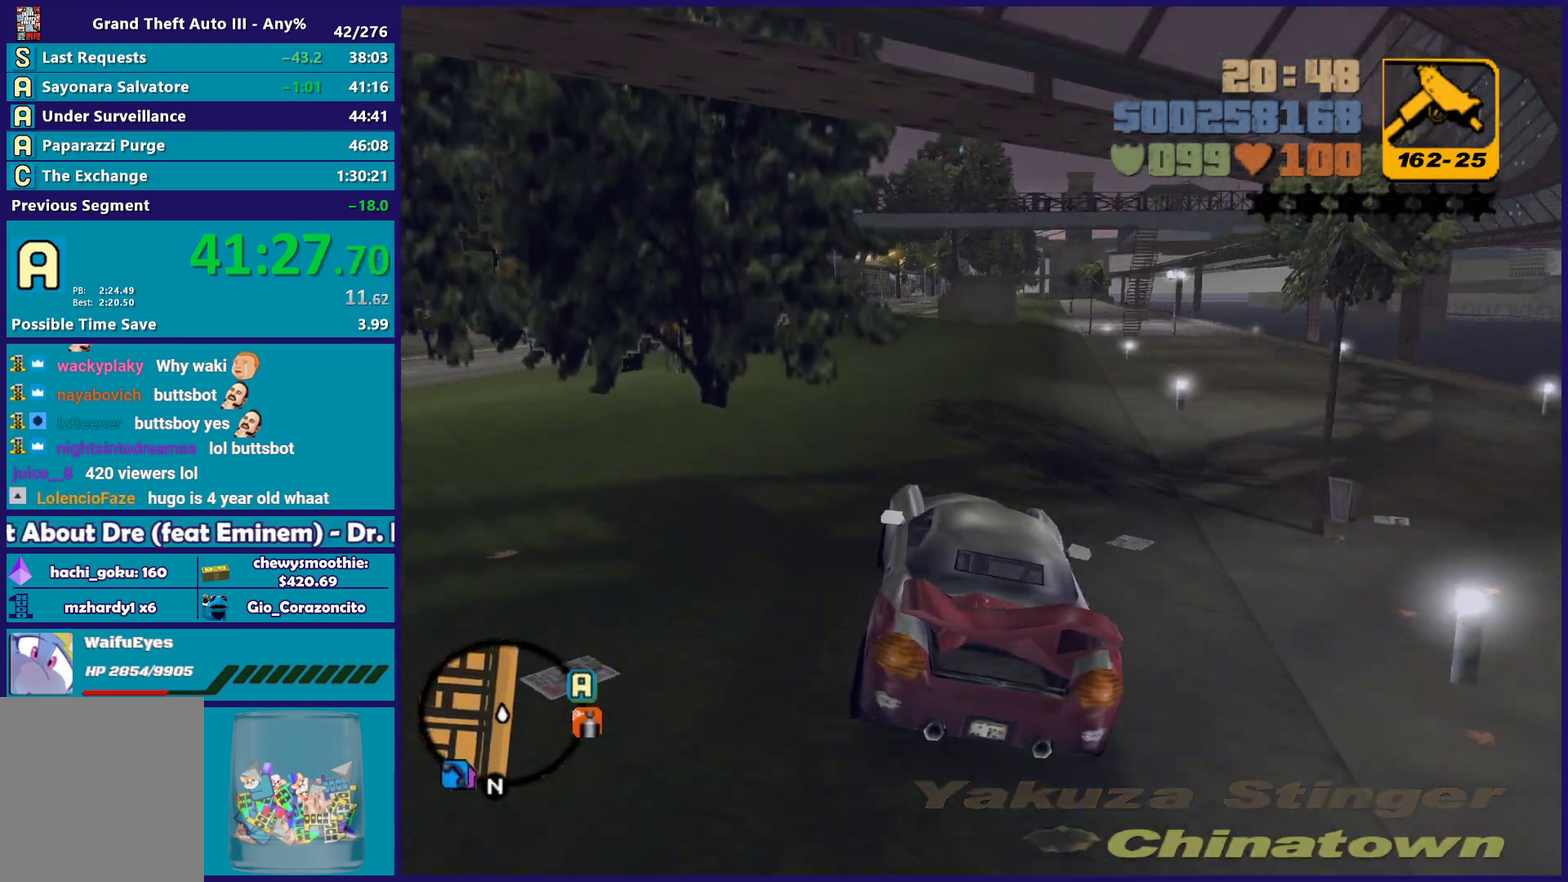
{"buttons": [], "left_stick": "down-right", "right_stick": "center", "events": [[217, "left_stick", "right"], [300, "left_stick", "center"], [350, "left_stick", "left"], [367, "R2", "up"], [450, "left_stick", "right"], [500, "left_stick", "down-right"]]}
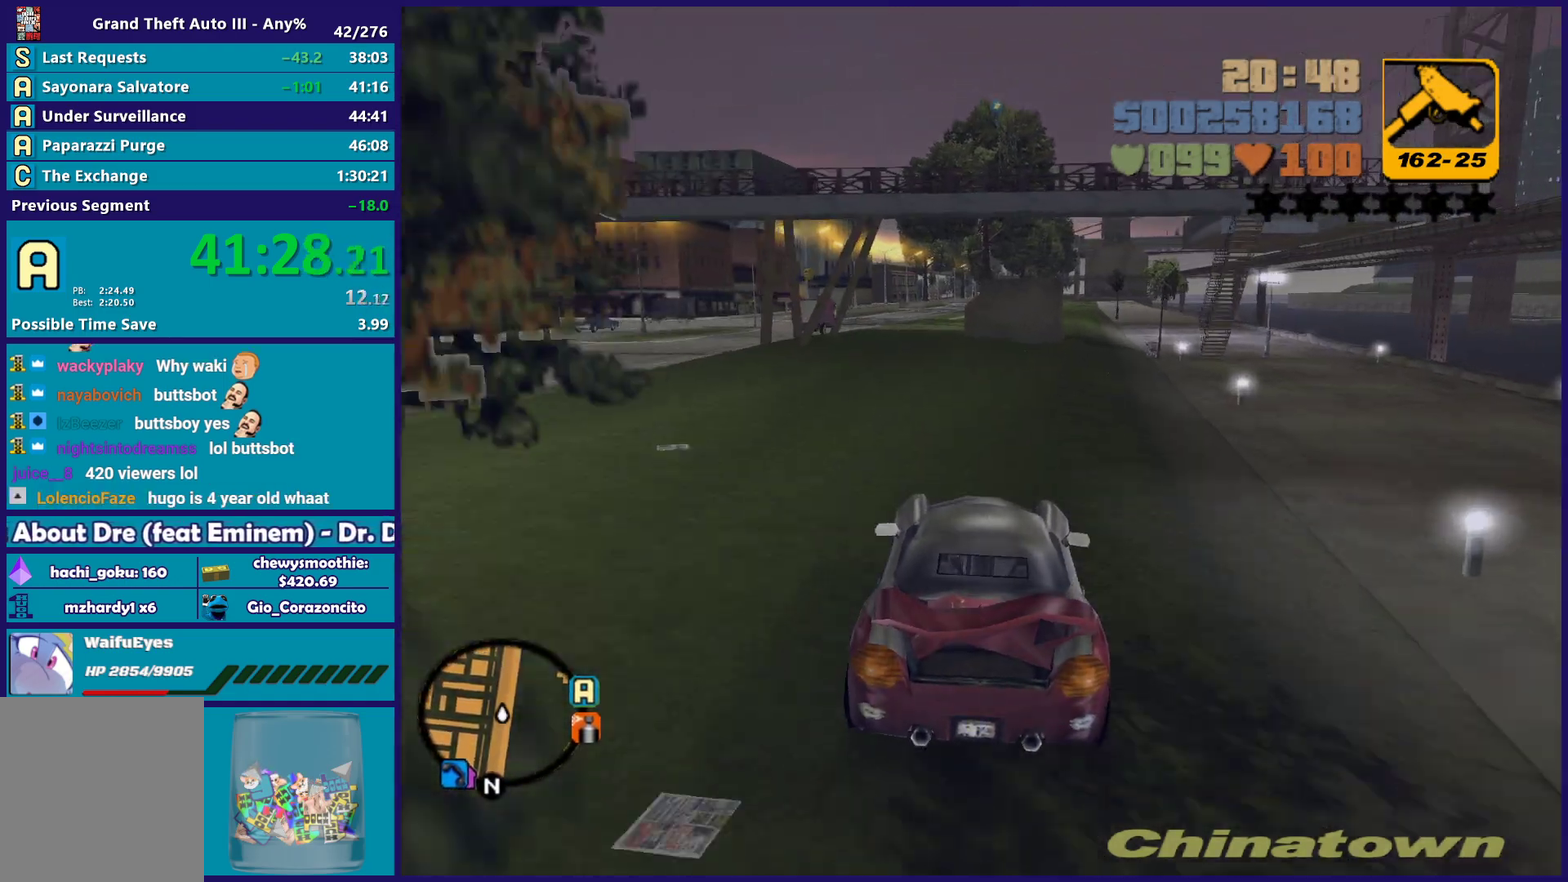
{"buttons": ["L2"], "left_stick": "center", "right_stick": "center", "events": [[117, "left_stick", "center"], [400, "left_stick", "left"], [483, "L2", "down"], [483, "left_stick", "center"]]}
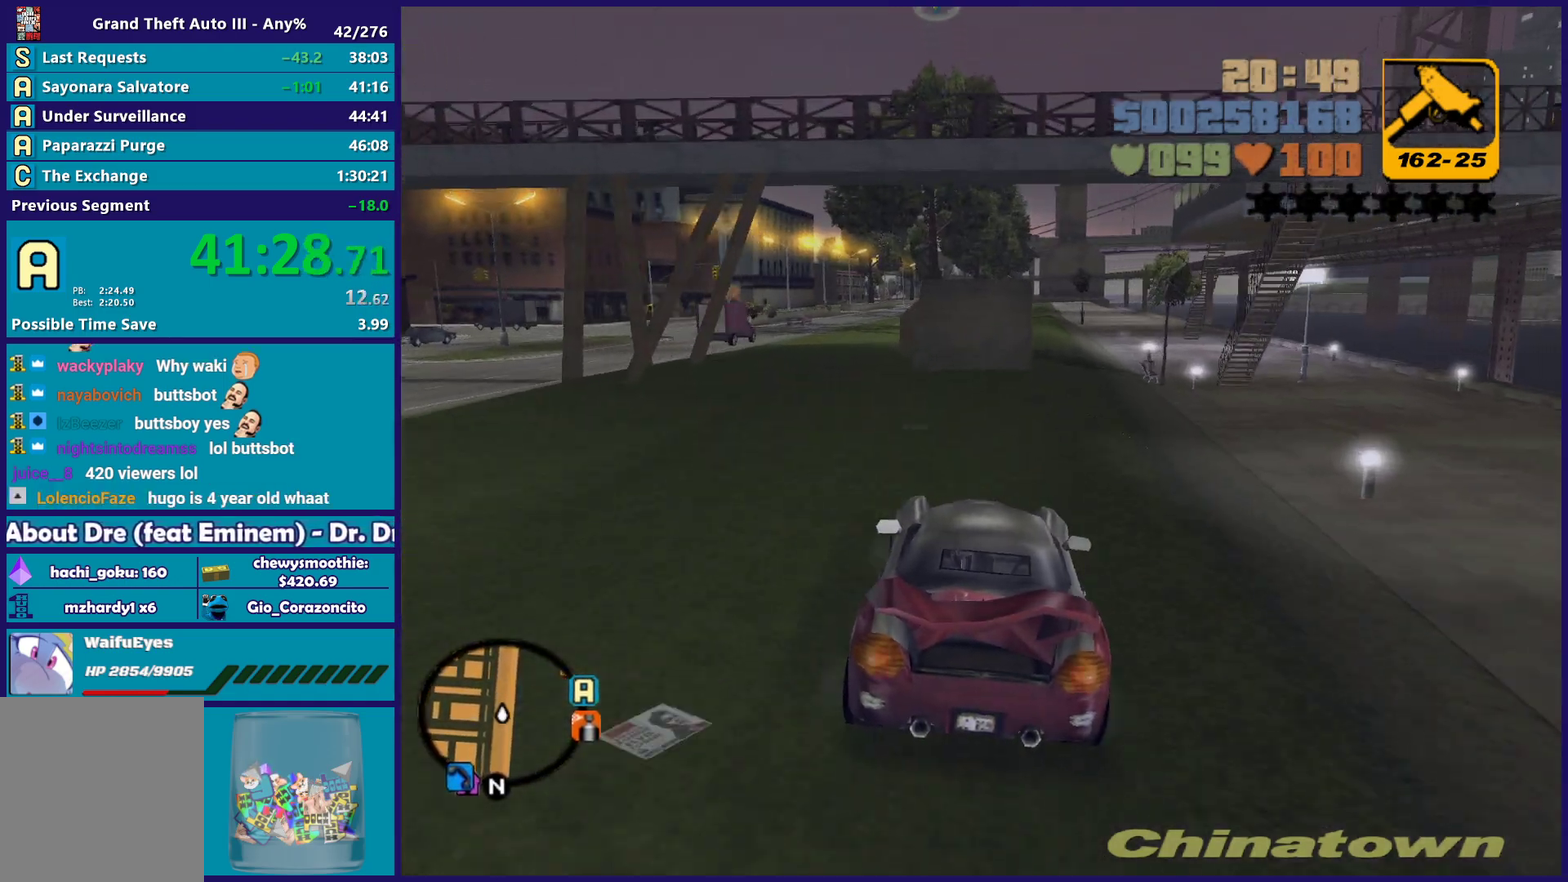
{"buttons": [], "left_stick": "center", "right_stick": "center", "events": [[250, "left_stick", "right"], [350, "left_stick", "center"], [450, "L2", "up"]]}
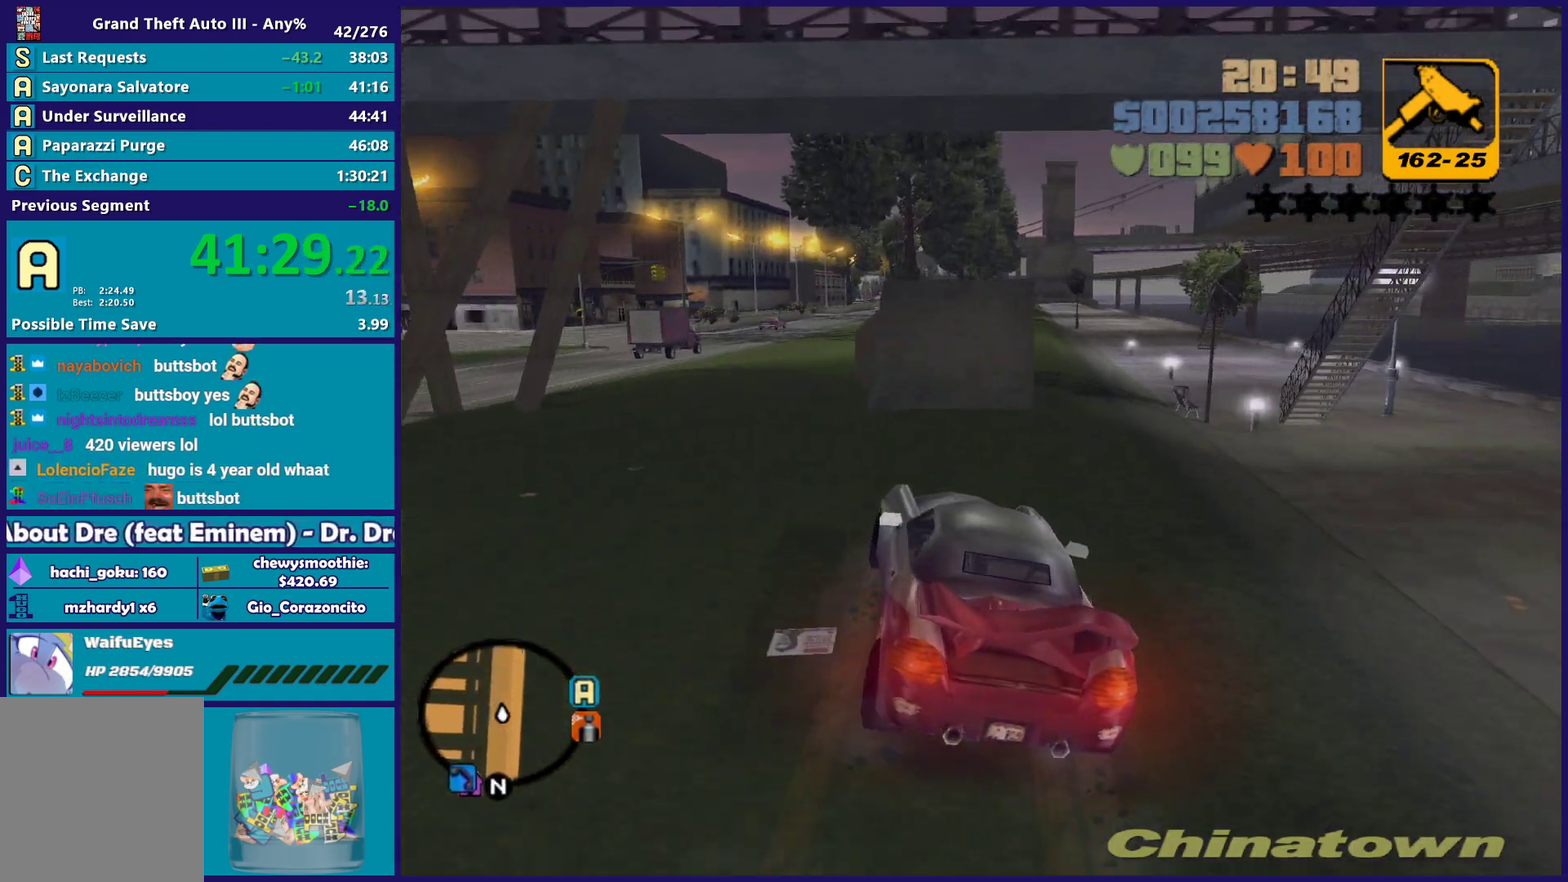
{"buttons": ["L2"], "left_stick": "up-left", "right_stick": "center", "events": [[150, "left_stick", "right"], [283, "left_stick", "center"], [333, "L2", "down"], [367, "left_stick", "left"], [433, "left_stick", "up-left"]]}
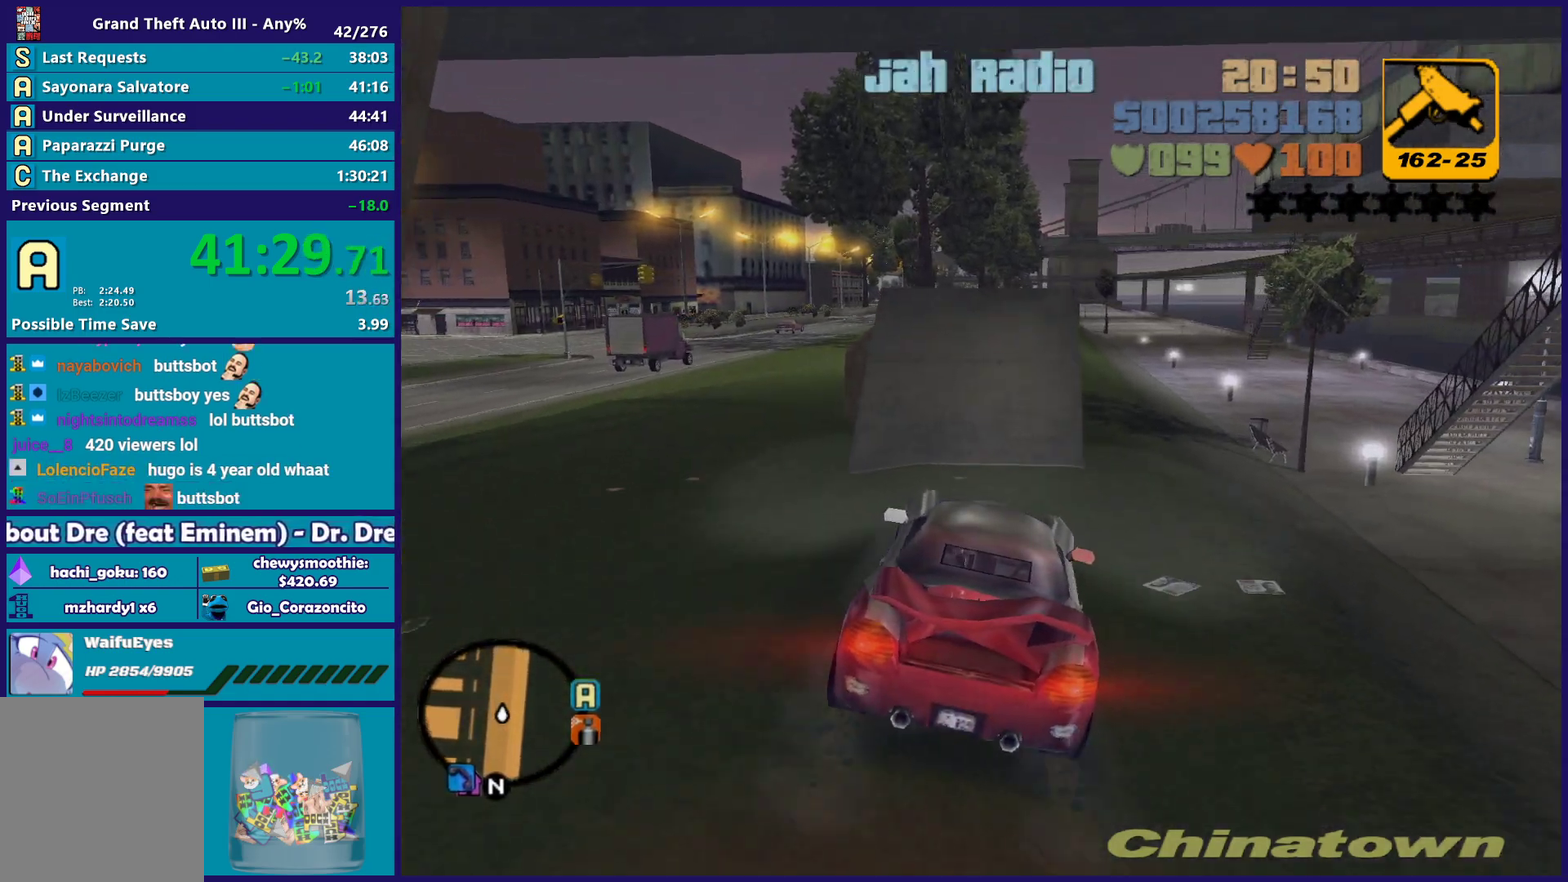
{"buttons": ["Y"], "left_stick": "left", "right_stick": "center", "events": [[17, "left_stick", "center"], [100, "Y", "down"], [267, "Y", "up"], [333, "Y", "down"], [383, "L2", "up"], [383, "left_stick", "left"], [433, "left_stick", "up-left"], [450, "Y", "up"], [483, "left_stick", "left"], [500, "Y", "down"]]}
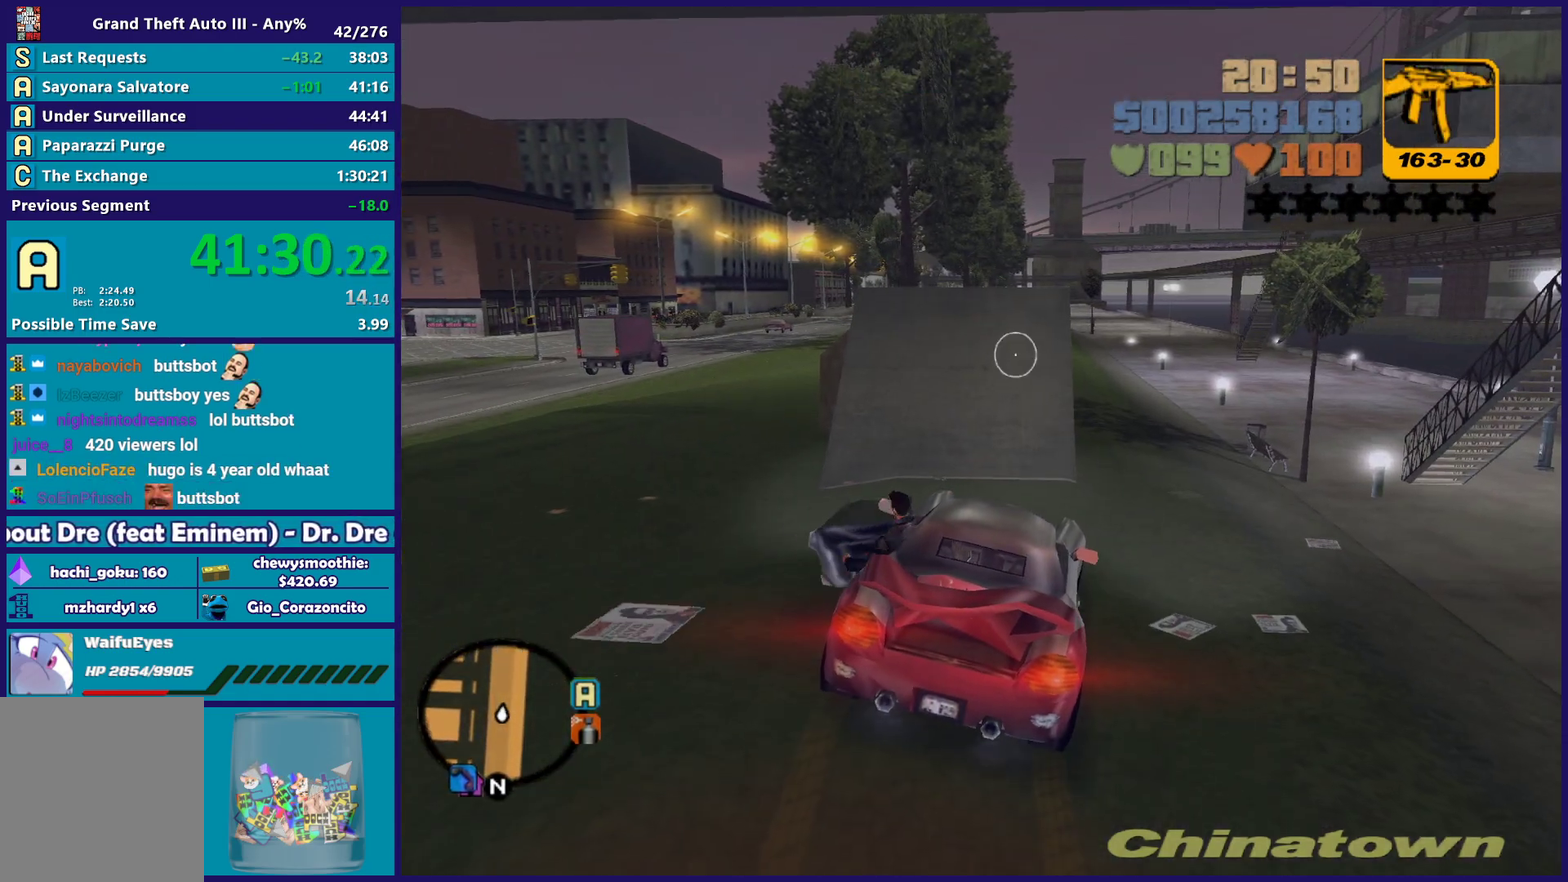
{"buttons": ["A"], "left_stick": "up-left", "right_stick": "center", "events": [[133, "Y", "up"], [233, "left_stick", "up-left"], [250, "A", "down"], [383, "A", "up"], [433, "A", "down"]]}
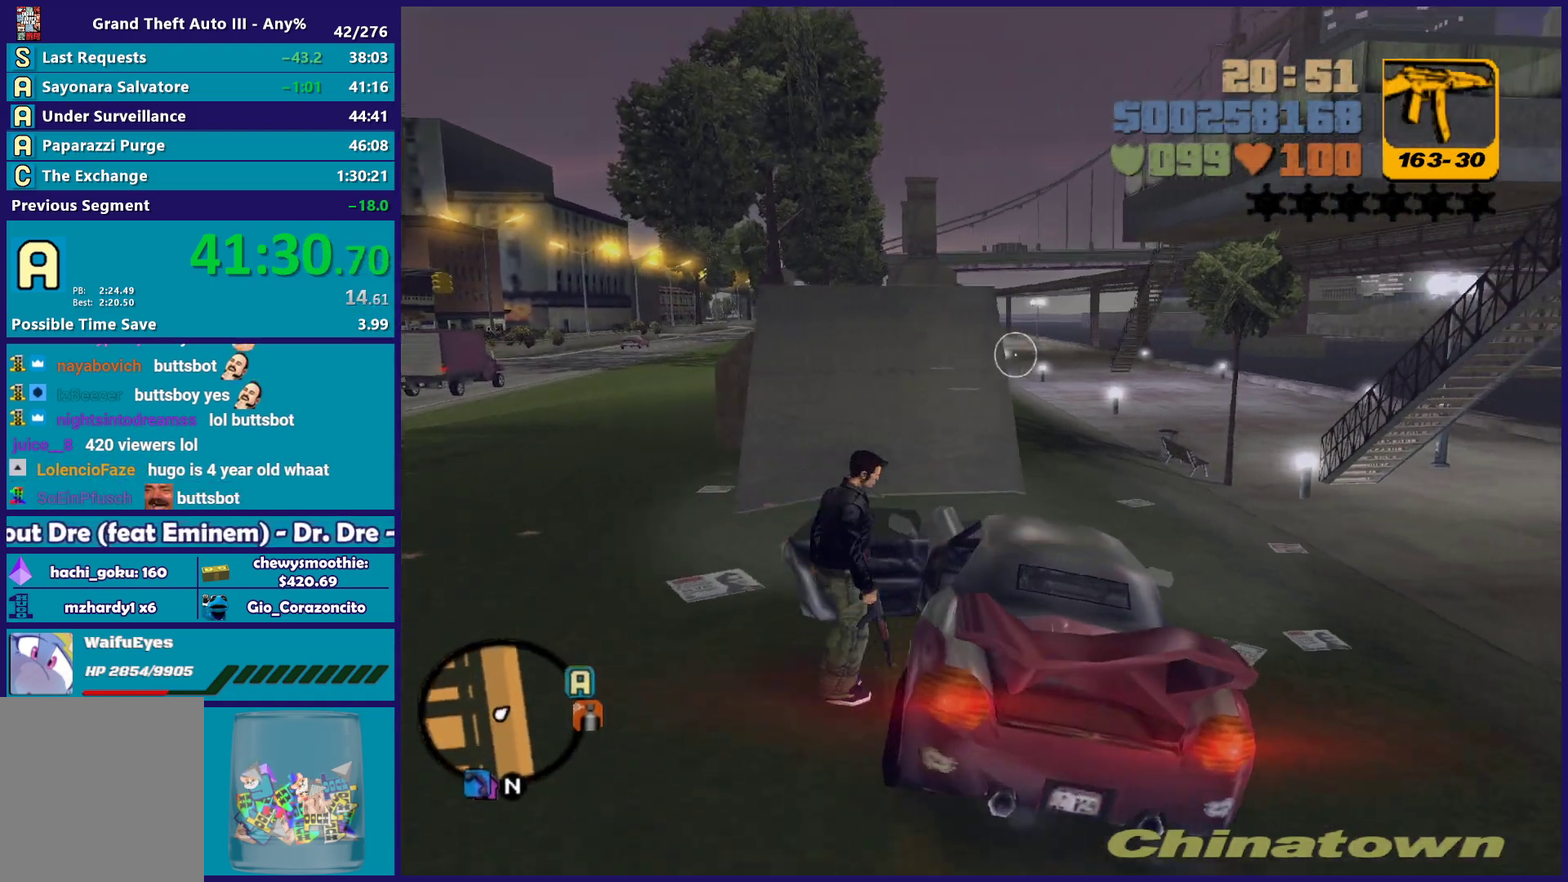
{"buttons": [], "left_stick": "up-left", "right_stick": "up-left", "events": [[67, "A", "up"], [167, "R1", "down"], [283, "left_stick", "left"], [300, "R1", "up"], [317, "right_stick", "left"], [333, "left_stick", "up-left"], [383, "R1", "down"], [433, "right_stick", "up-left"], [483, "R1", "up"]]}
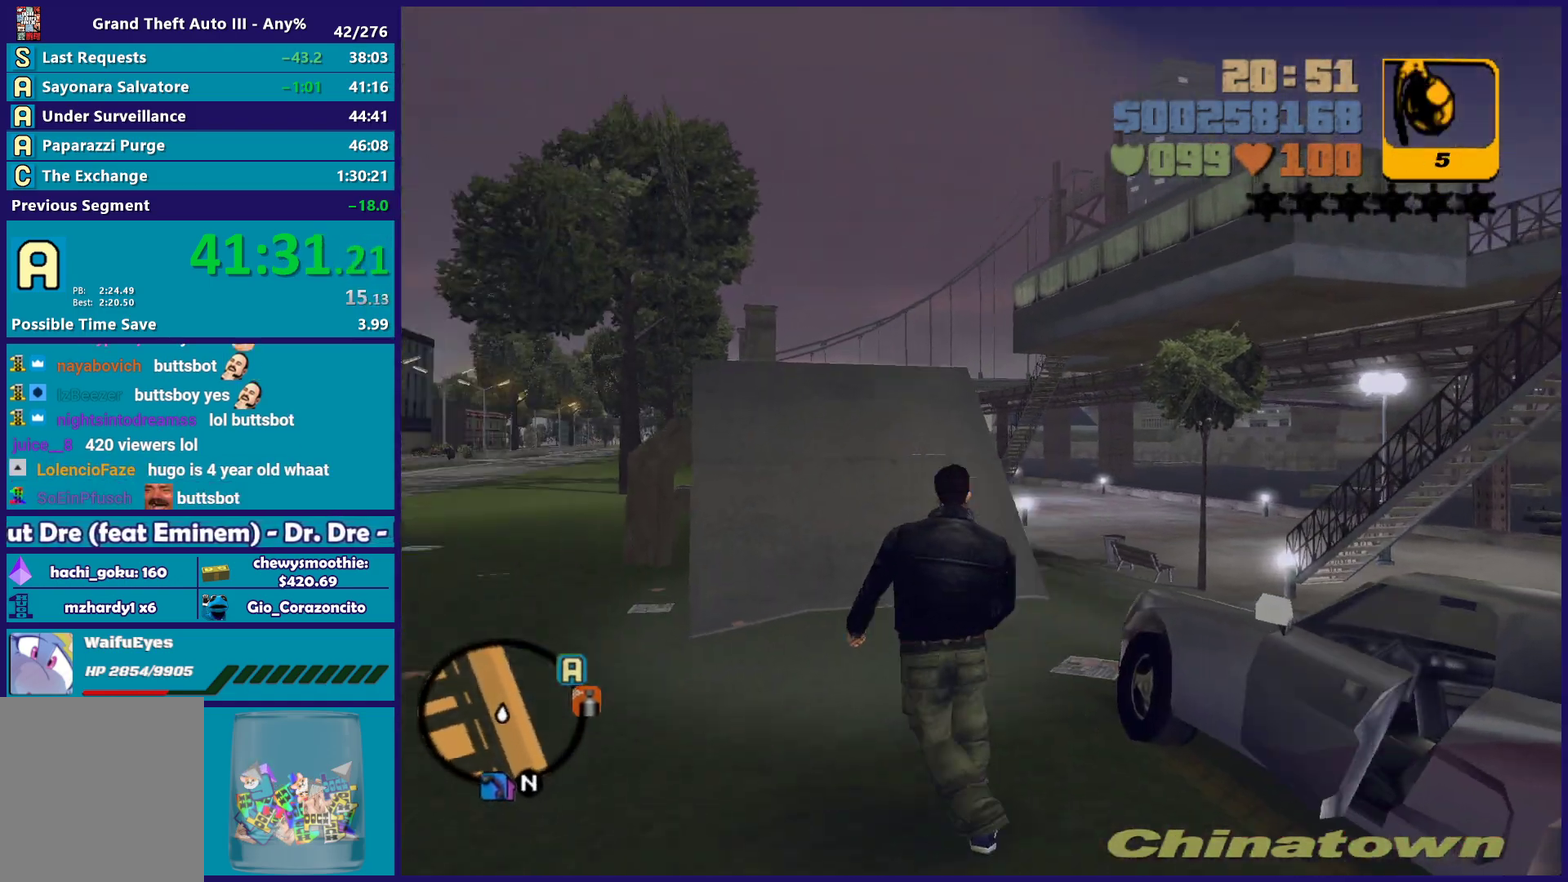
{"buttons": [], "left_stick": "up", "right_stick": "center", "events": [[67, "R1", "down"], [167, "R1", "up"], [233, "right_stick", "center"], [300, "R1", "down"], [333, "left_stick", "up"], [383, "R1", "up"], [400, "right_stick", "up-right"], [483, "right_stick", "center"]]}
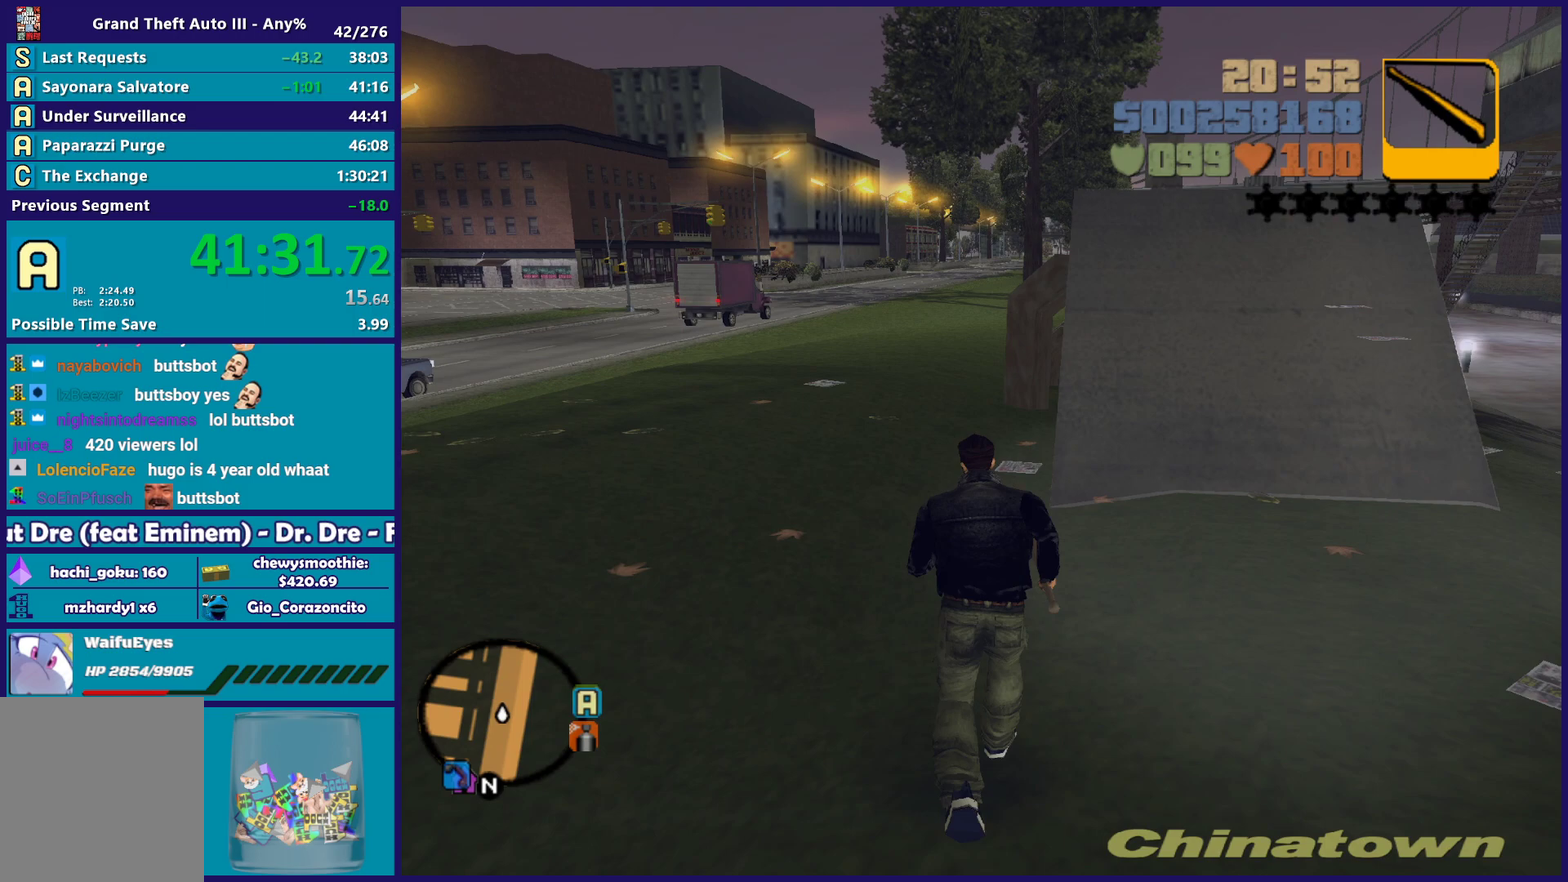
{"buttons": [], "left_stick": "up", "right_stick": "center", "events": [[83, "right_stick", "up-right"], [283, "right_stick", "center"]]}
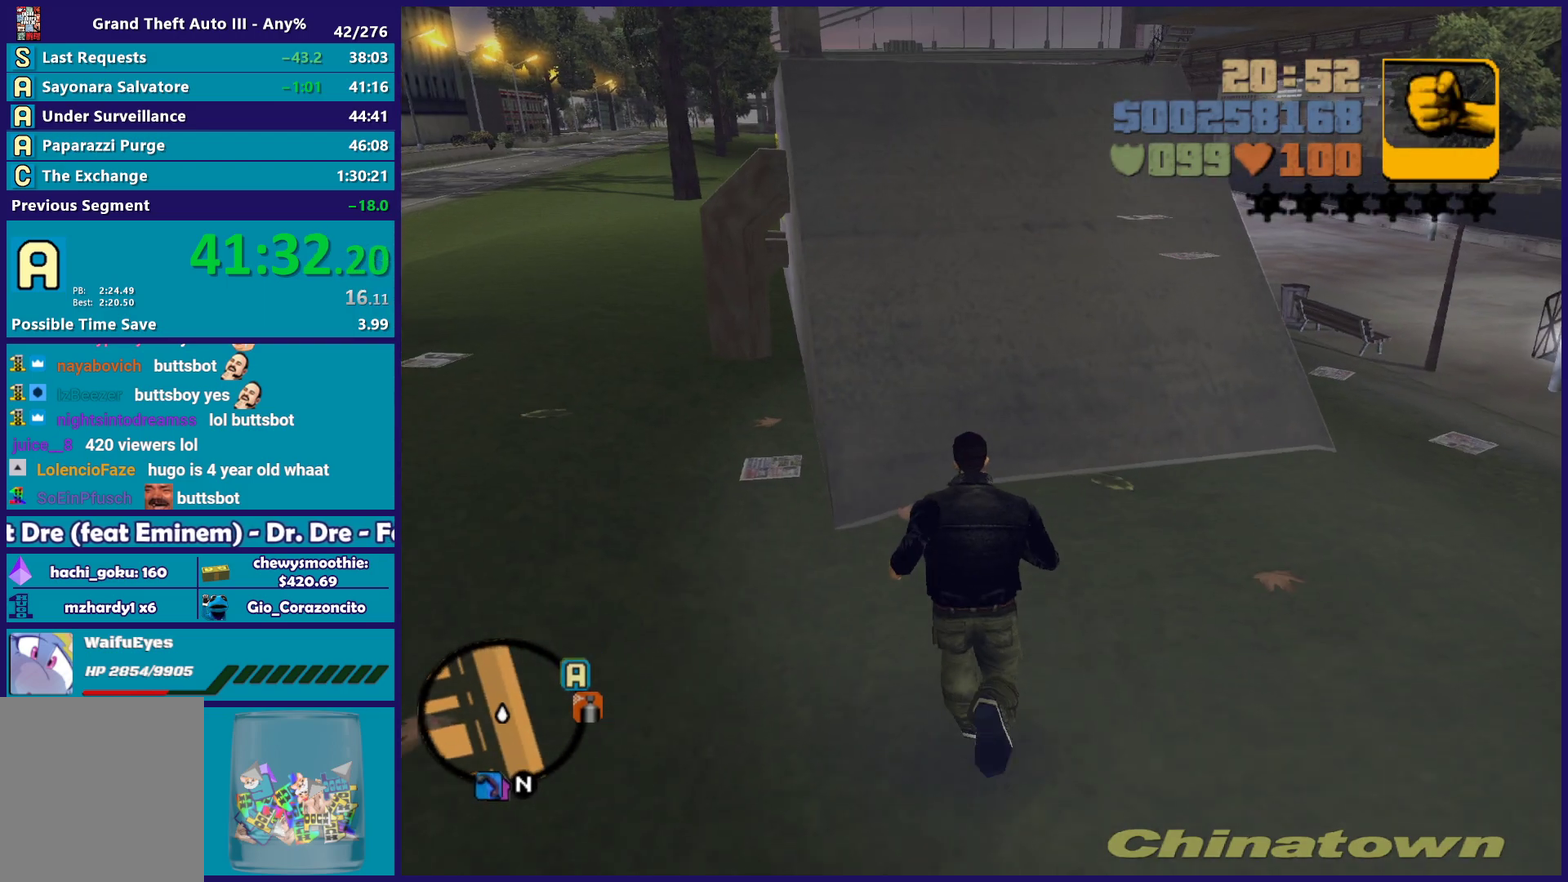
{"buttons": [], "left_stick": "up", "right_stick": "center", "events": []}
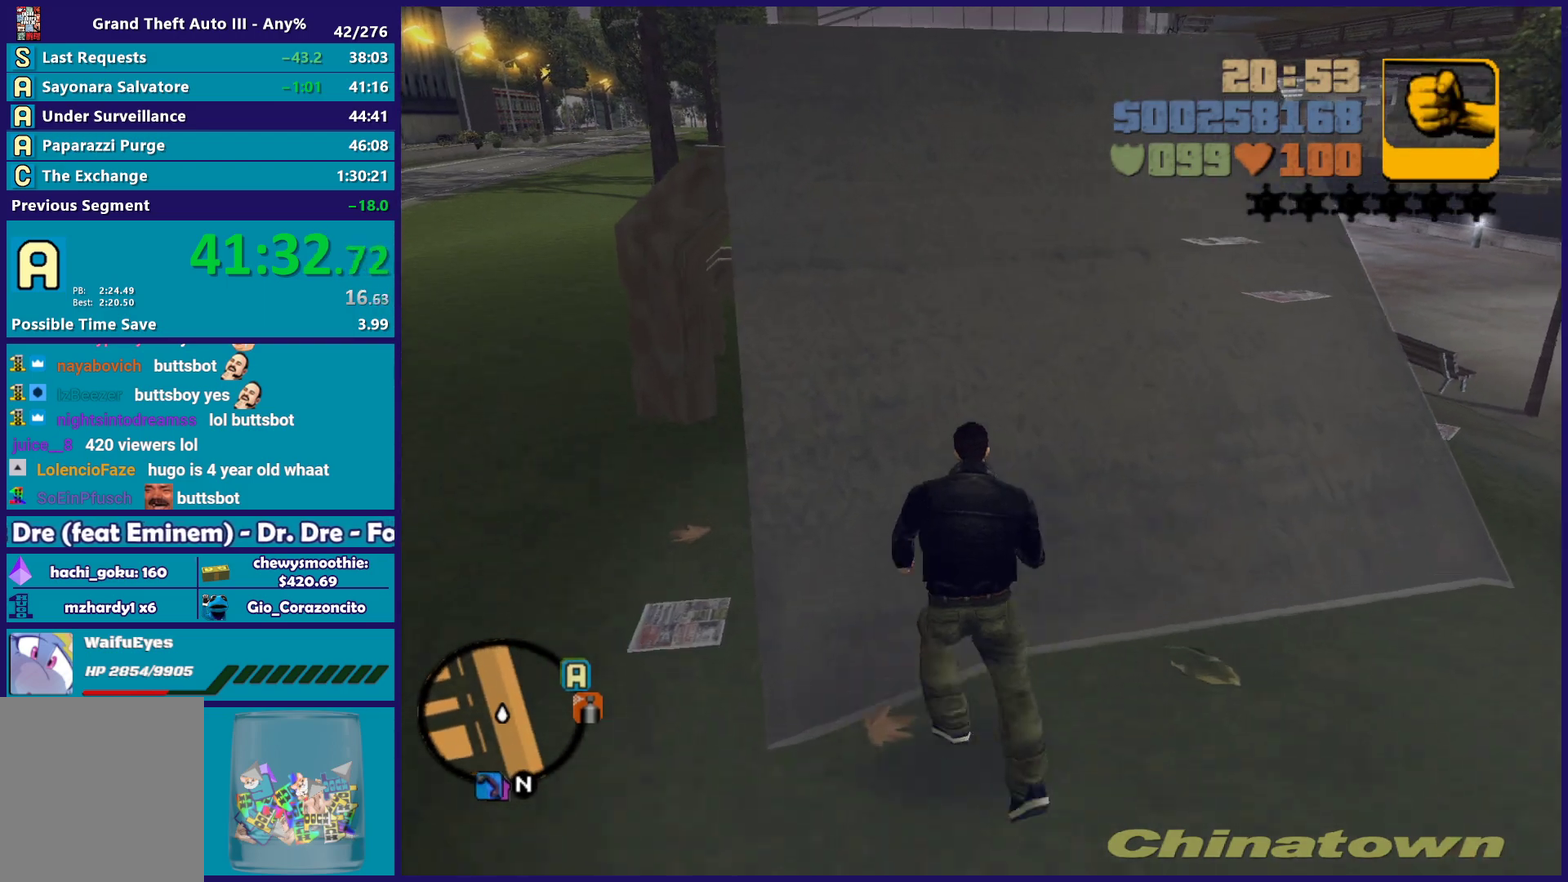
{"buttons": [], "left_stick": "up", "right_stick": "center", "events": [[83, "left_stick", "up-left"], [250, "left_stick", "up"]]}
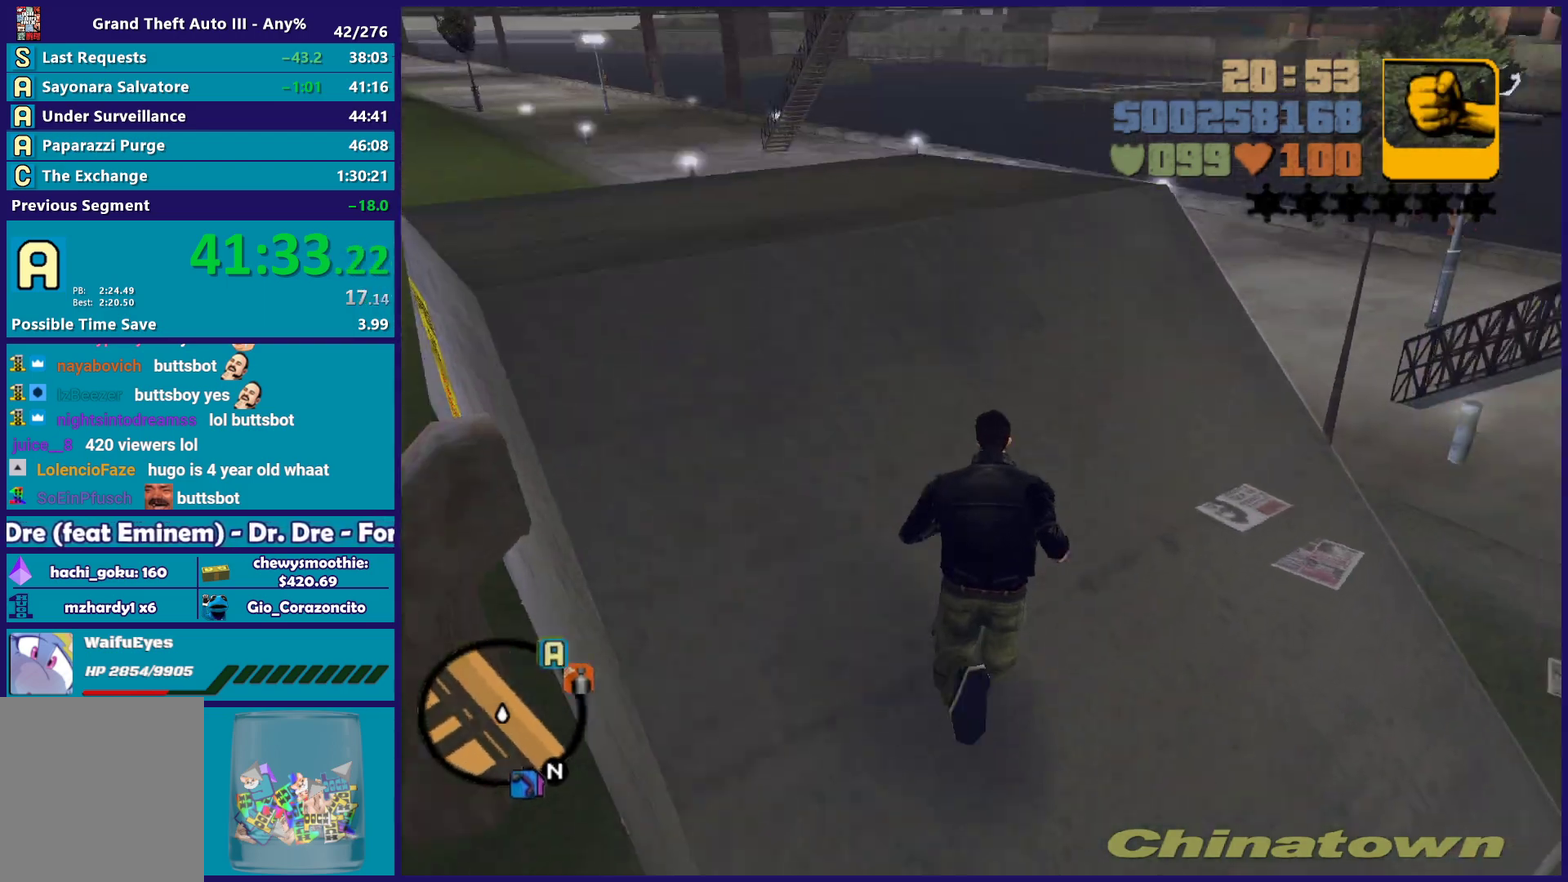
{"buttons": [], "left_stick": "left", "right_stick": "center", "events": [[50, "left_stick", "up-left"], [450, "left_stick", "left"]]}
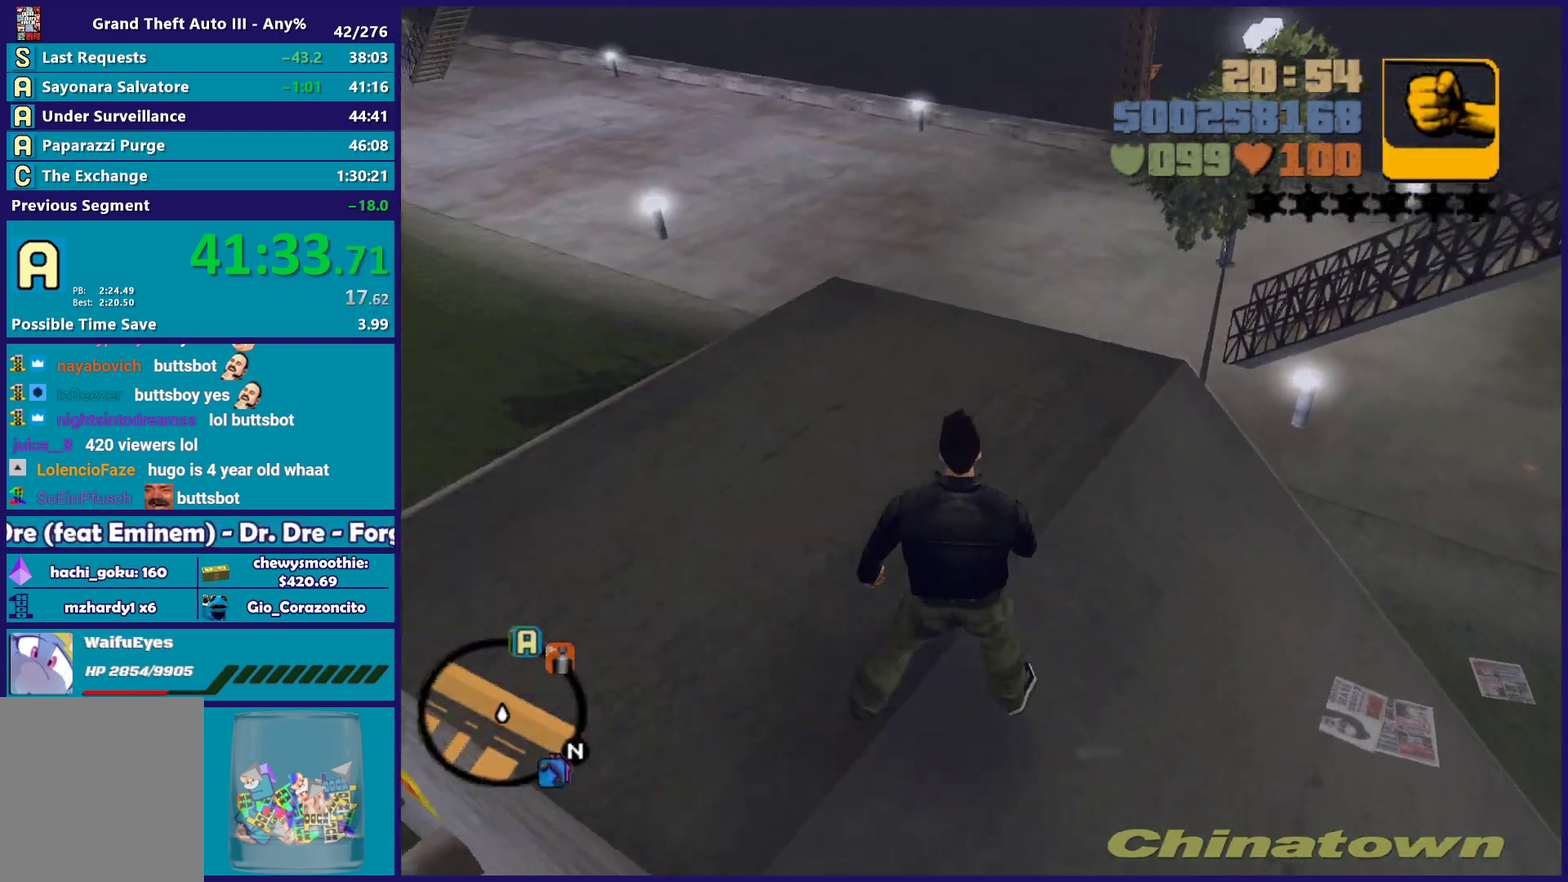
{"buttons": [], "left_stick": "down", "right_stick": "center", "events": [[167, "left_stick", "center"], [317, "left_stick", "left"], [417, "left_stick", "down"]]}
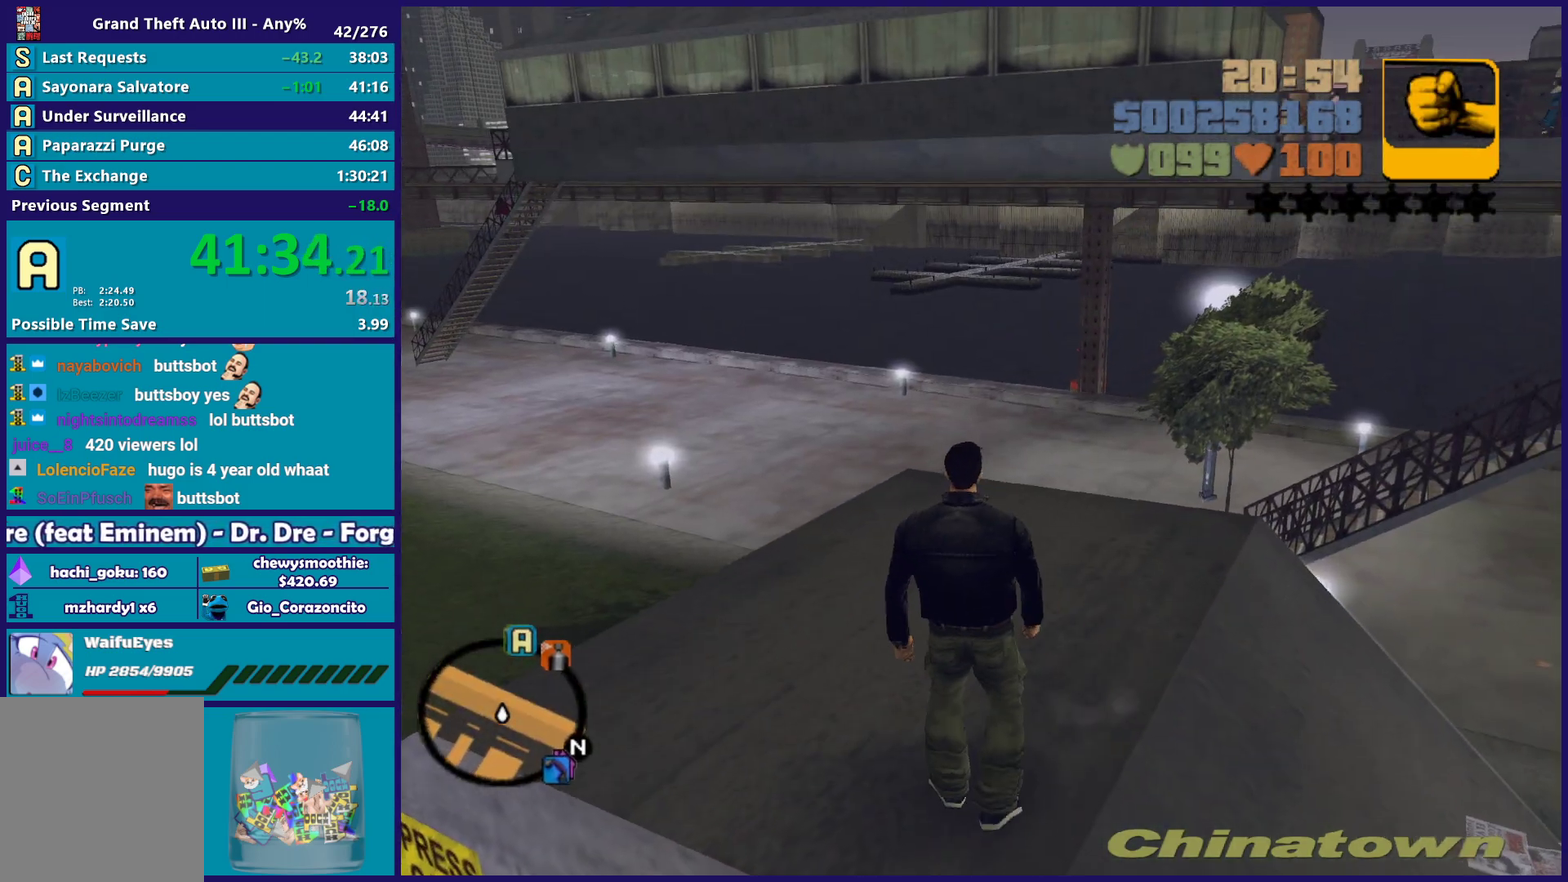
{"buttons": [], "left_stick": "center", "right_stick": "center", "events": [[200, "left_stick", "down-left"], [250, "left_stick", "center"]]}
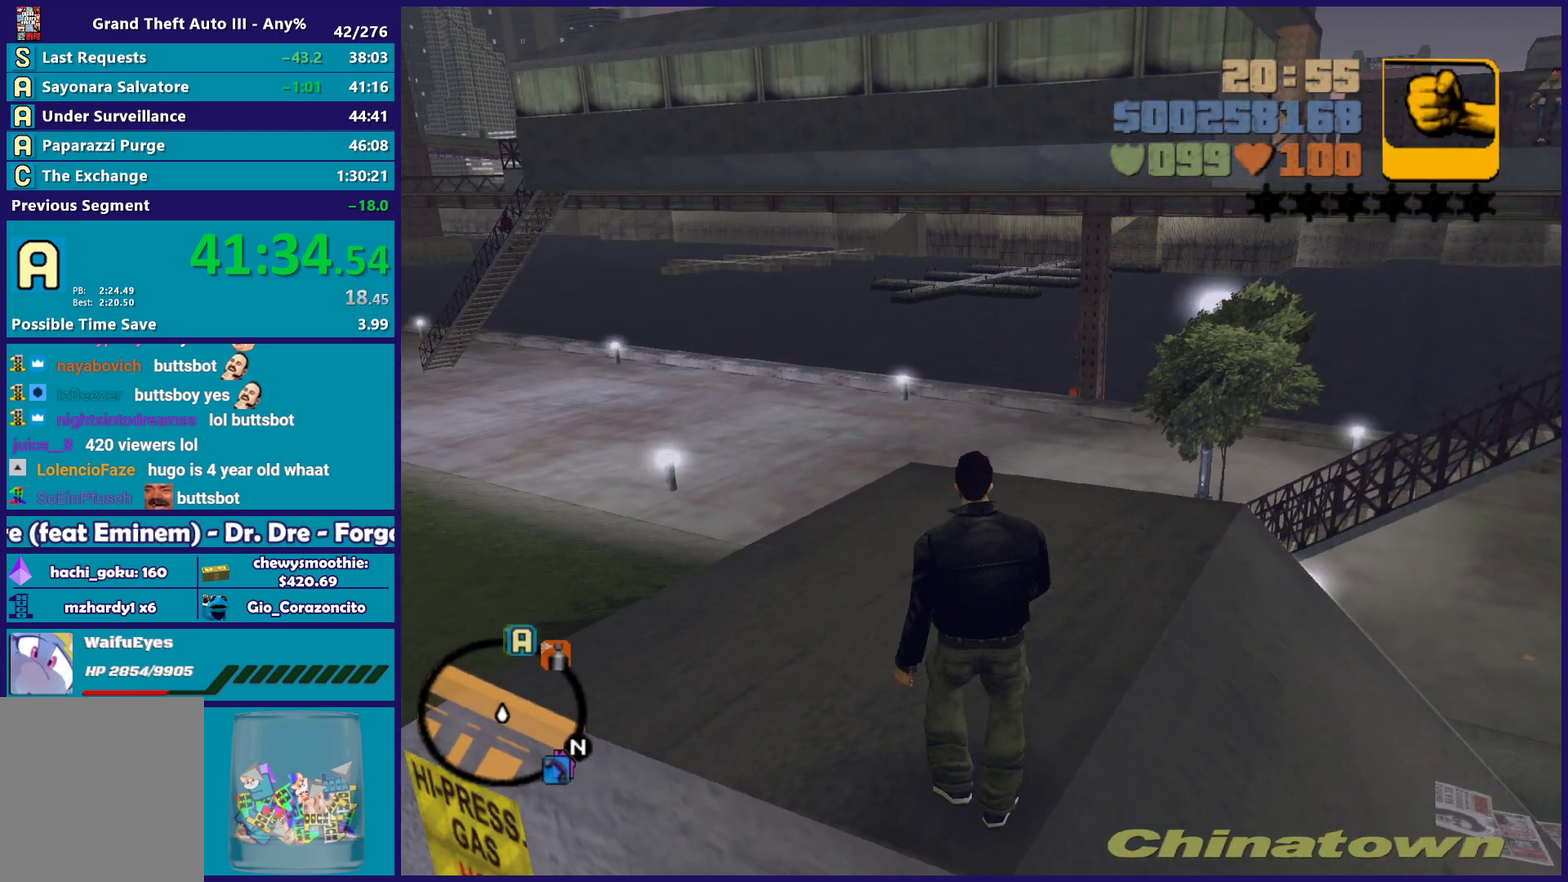
{"buttons": [], "left_stick": "center", "right_stick": "center", "events": []}
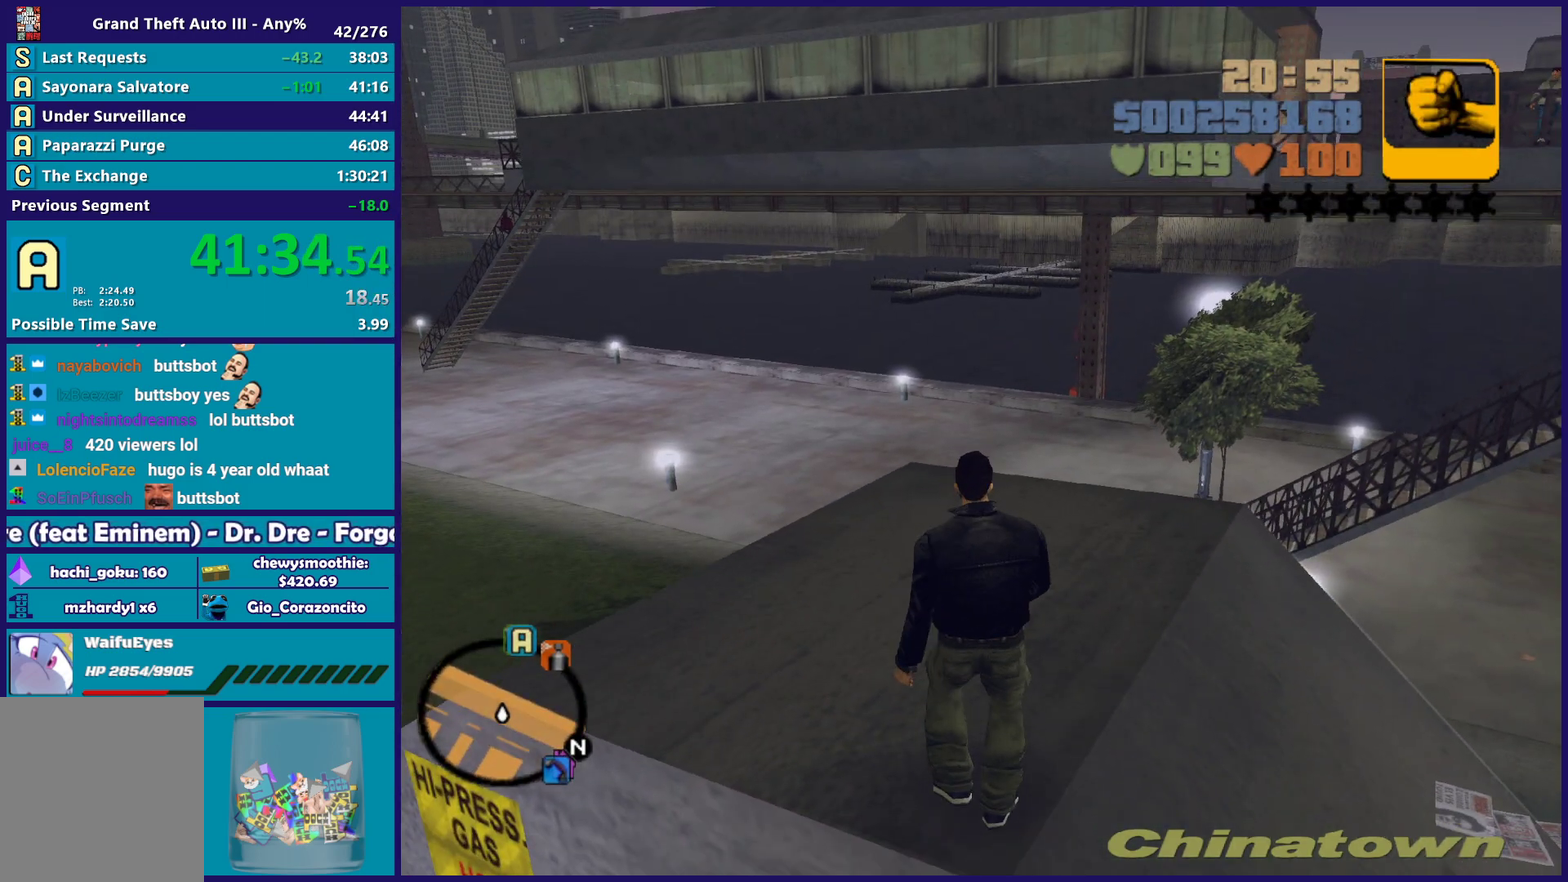
{"buttons": [], "left_stick": "up-left", "right_stick": "center", "events": [[433, "left_stick", "left"], [500, "left_stick", "up-left"]]}
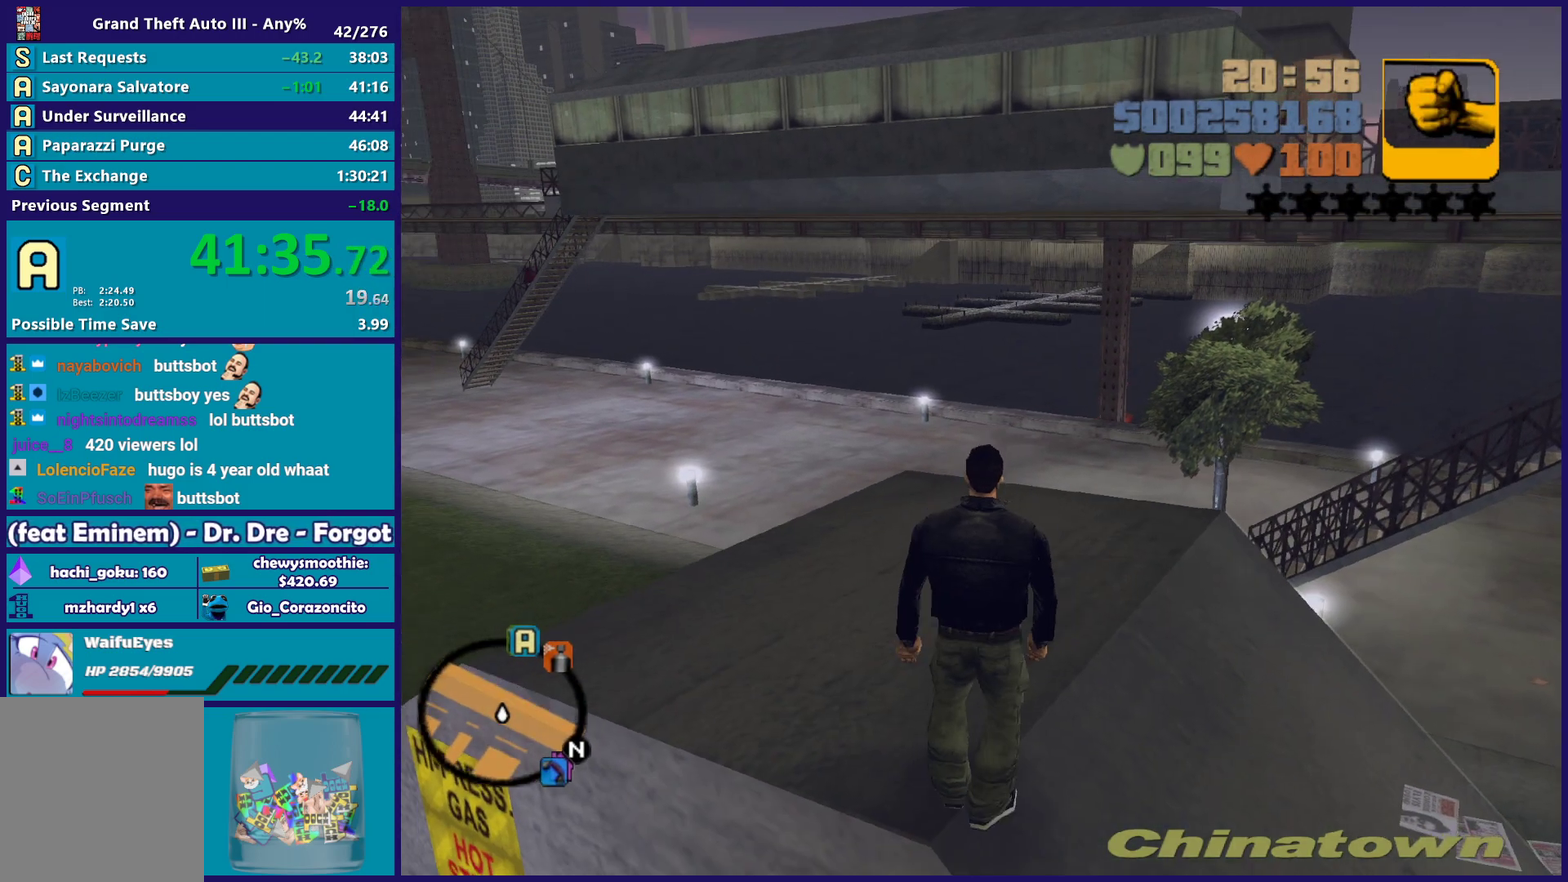
{"buttons": [], "left_stick": "up-left", "right_stick": "center", "events": [[133, "left_stick", "center"], [350, "left_stick", "left"], [450, "left_stick", "up-left"]]}
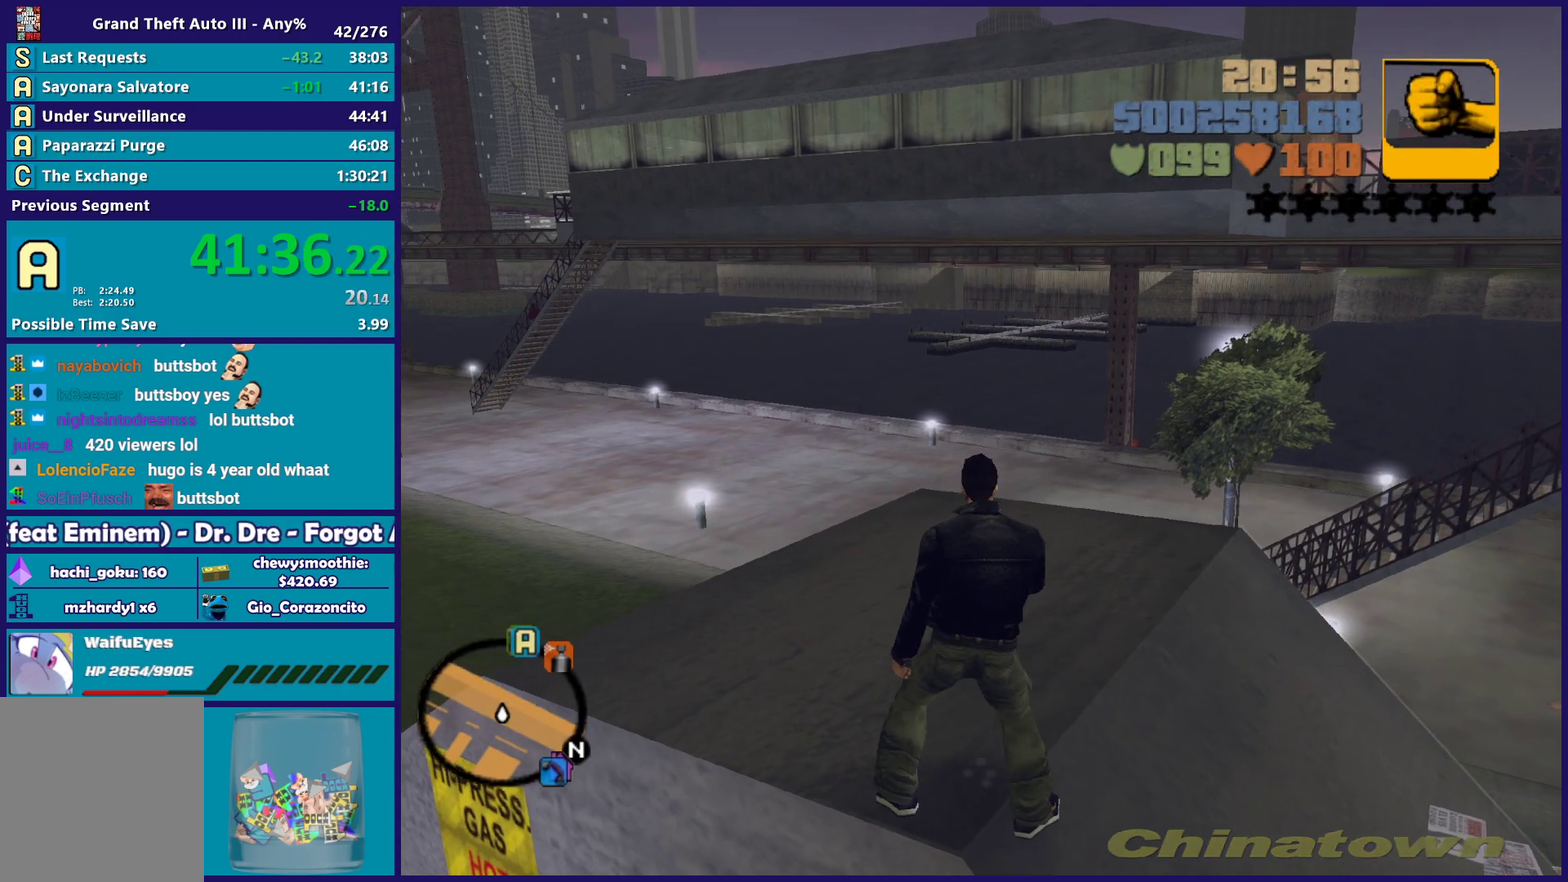
{"buttons": [], "left_stick": "right", "right_stick": "center", "events": [[17, "left_stick", "left"], [67, "left_stick", "up-left"], [117, "left_stick", "center"], [400, "left_stick", "right"]]}
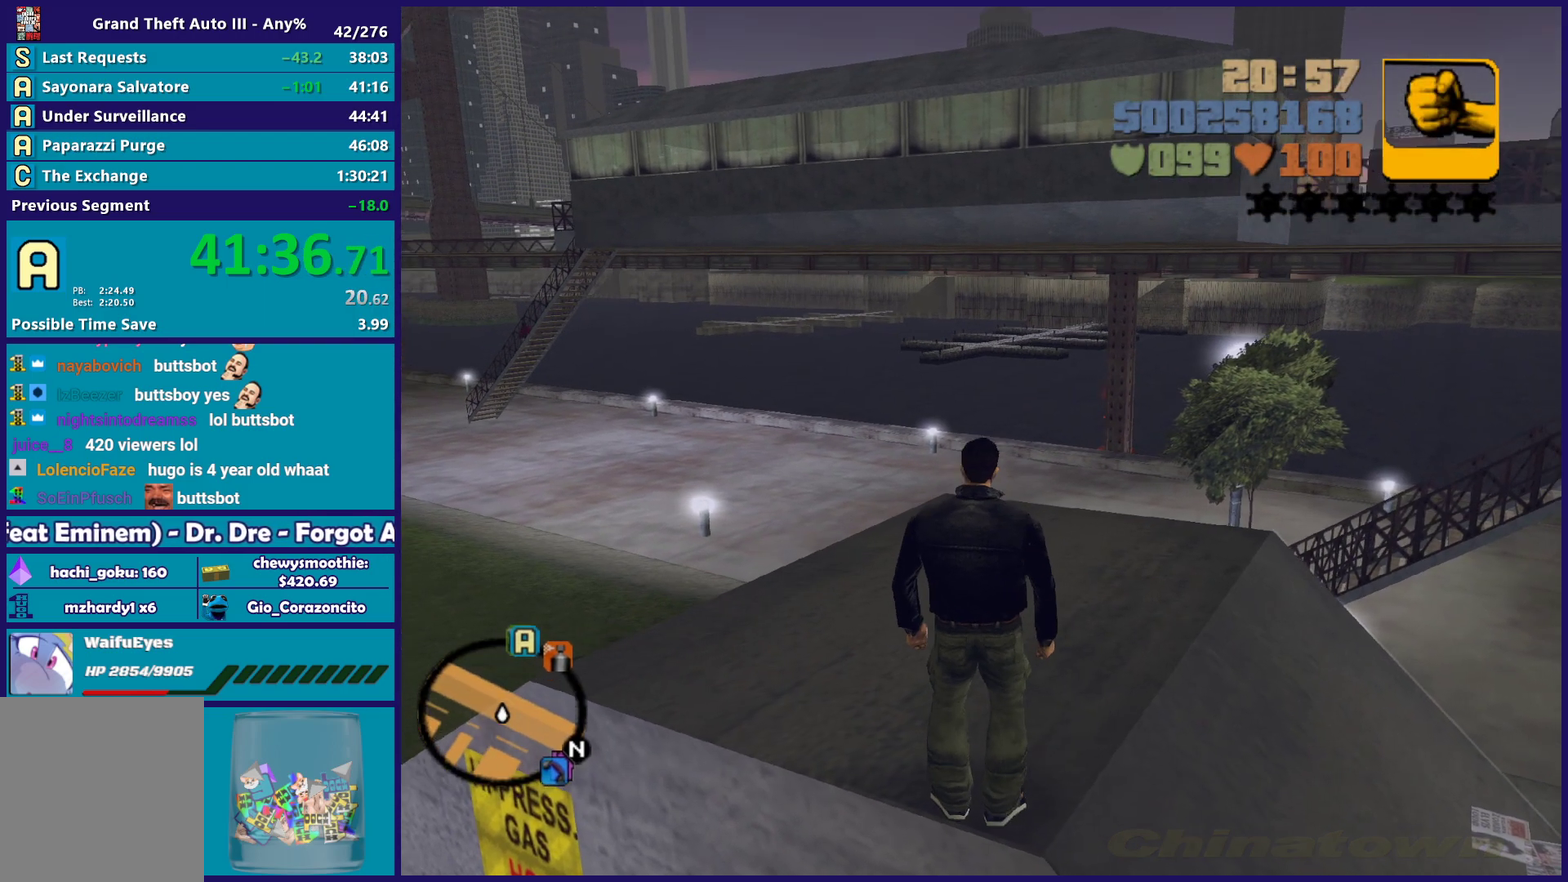
{"buttons": [], "left_stick": "center", "right_stick": "center", "events": [[17, "left_stick", "center"]]}
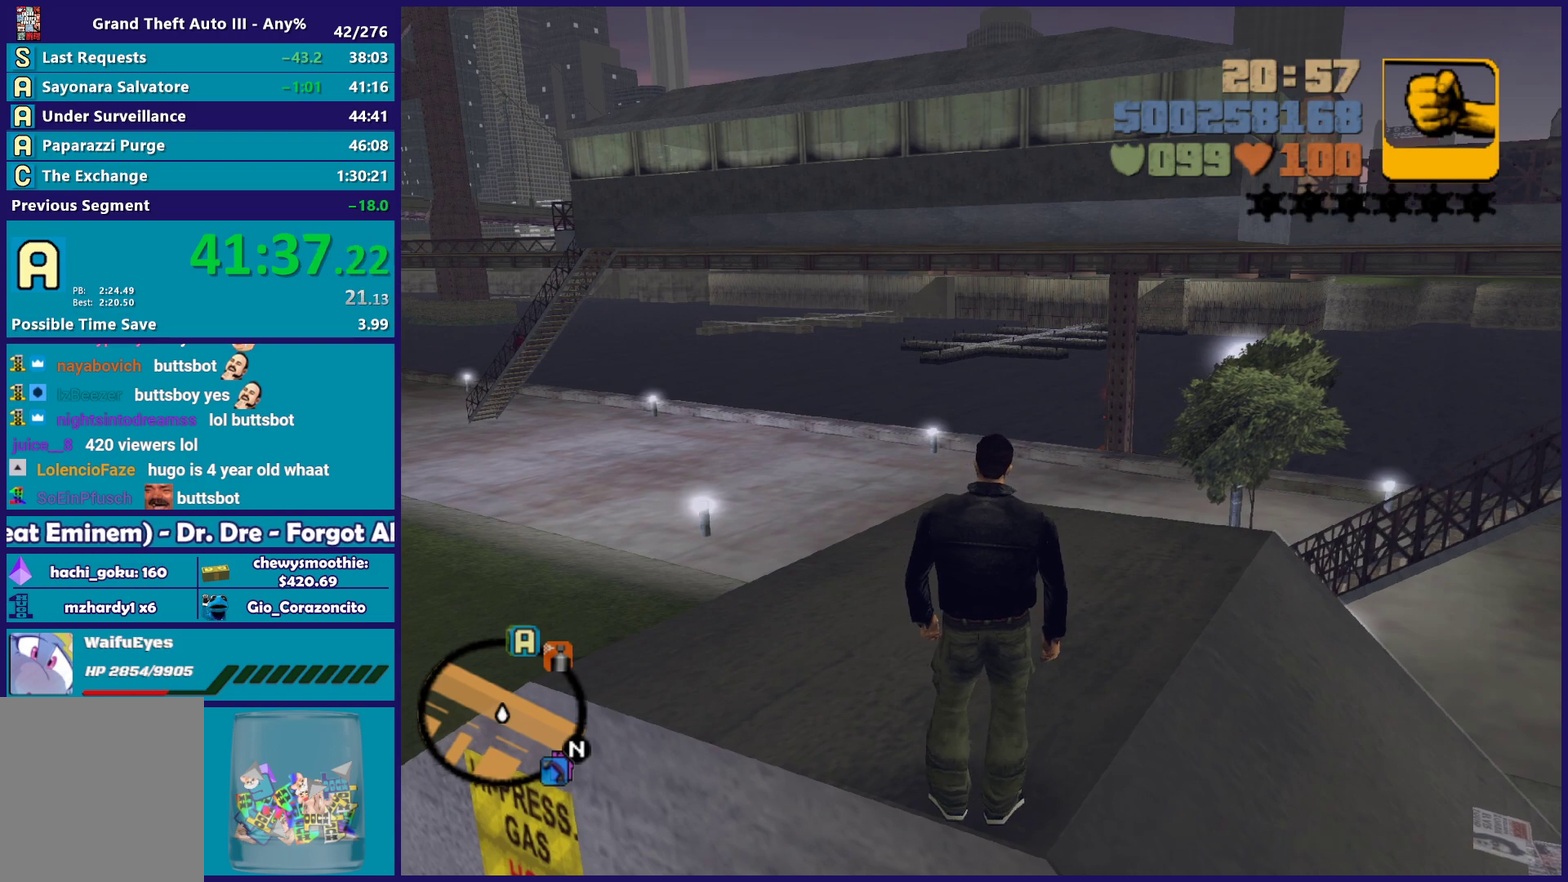
{"buttons": [], "left_stick": "center", "right_stick": "center", "events": []}